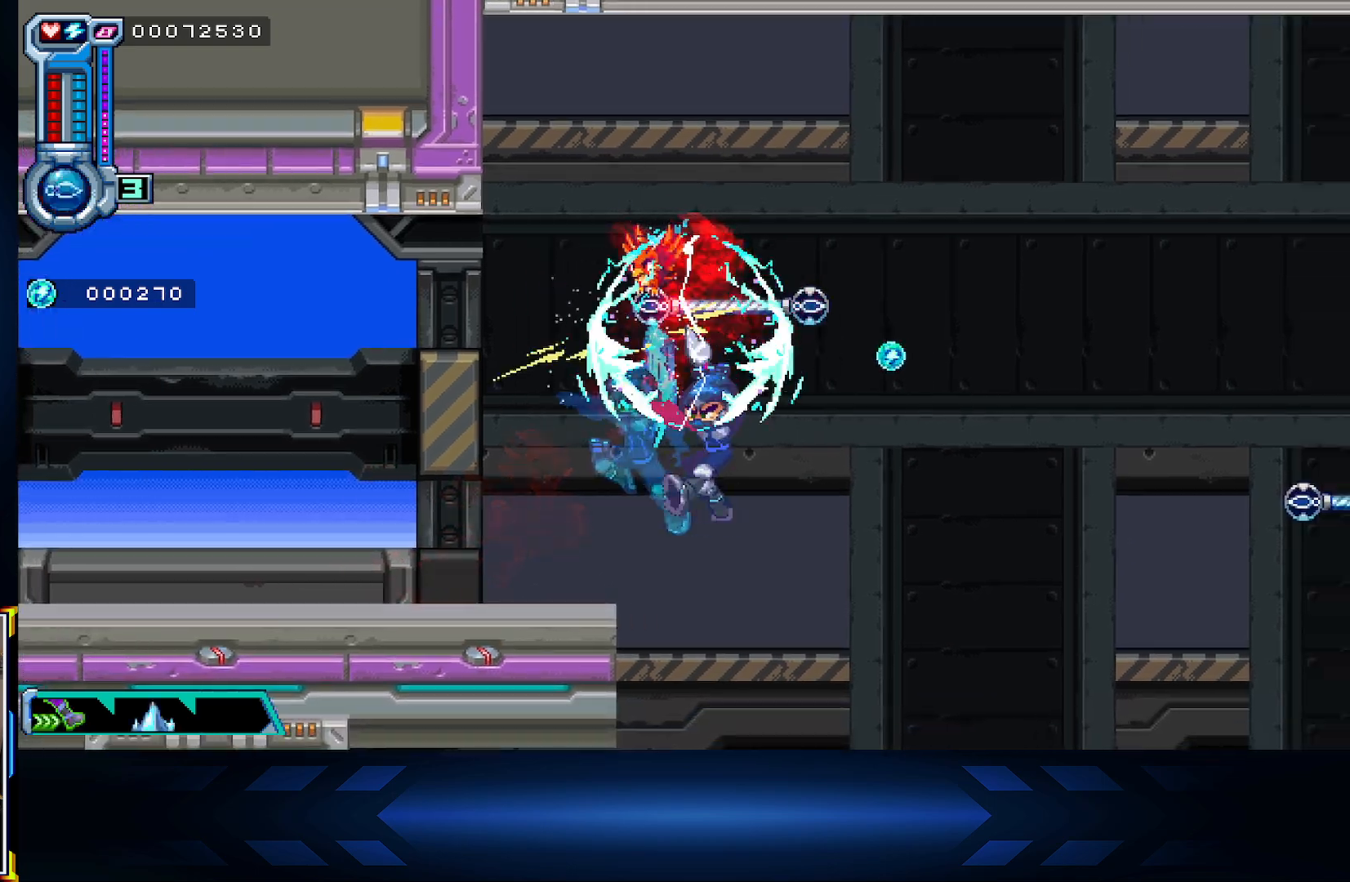
Gameplay with a controller (Xbox layout); each line is a JSON object with the inputs held at the frame after it. "events" lists button and stick changes between this image and that frame as [ms after this image, input, new state], when the widget could be followed in between.
{"buttons": [], "left_stick": "center", "right_stick": "center", "events": [[83, "R1", "up"], [167, "DPAD_UP", "up"], [233, "DPAD_LEFT", "up"]]}
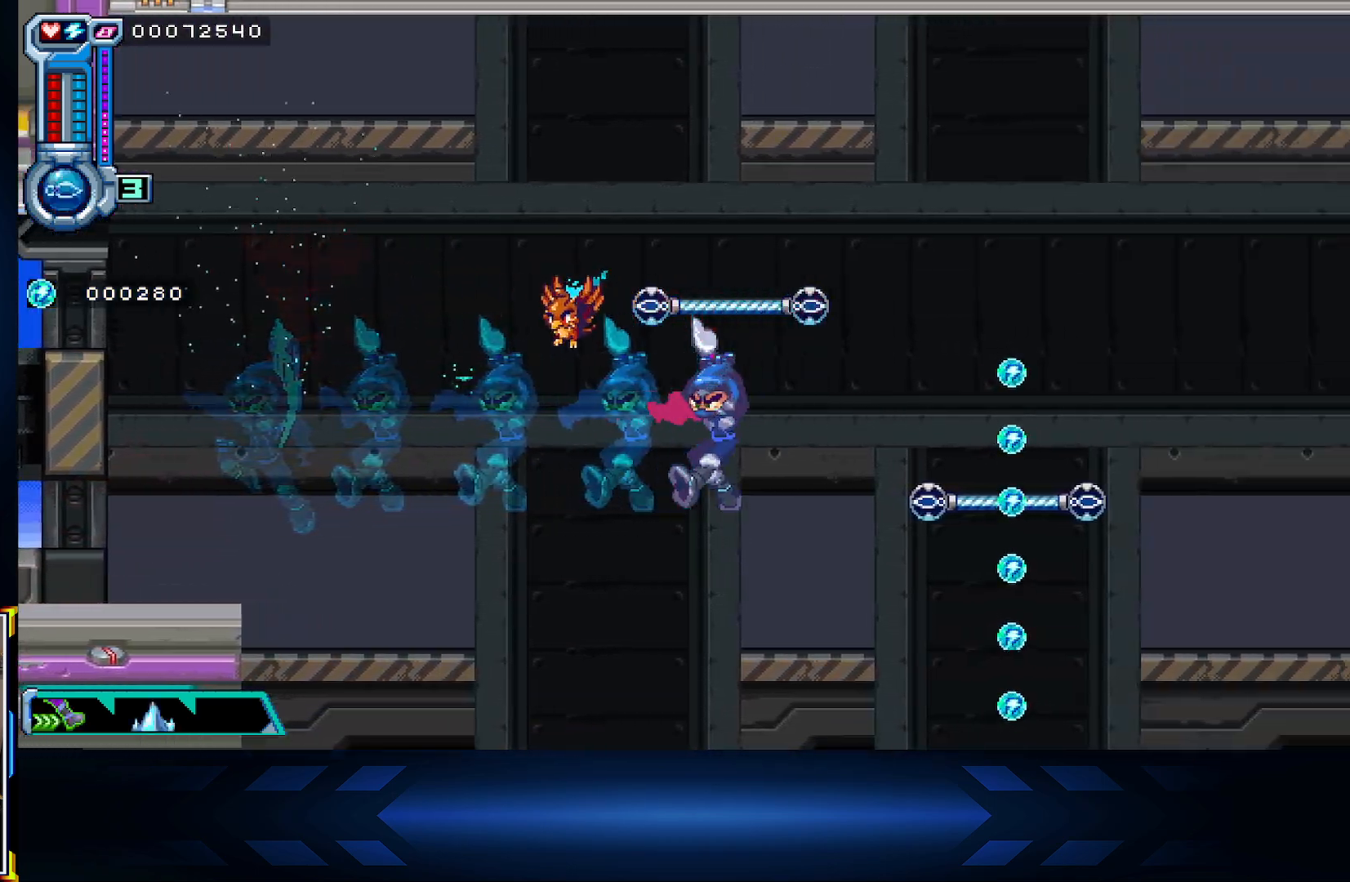
{"buttons": ["DPAD_DOWN"], "left_stick": "center", "right_stick": "center", "events": [[17, "DPAD_RIGHT", "down"], [217, "DPAD_RIGHT", "up"], [283, "DPAD_DOWN", "down"]]}
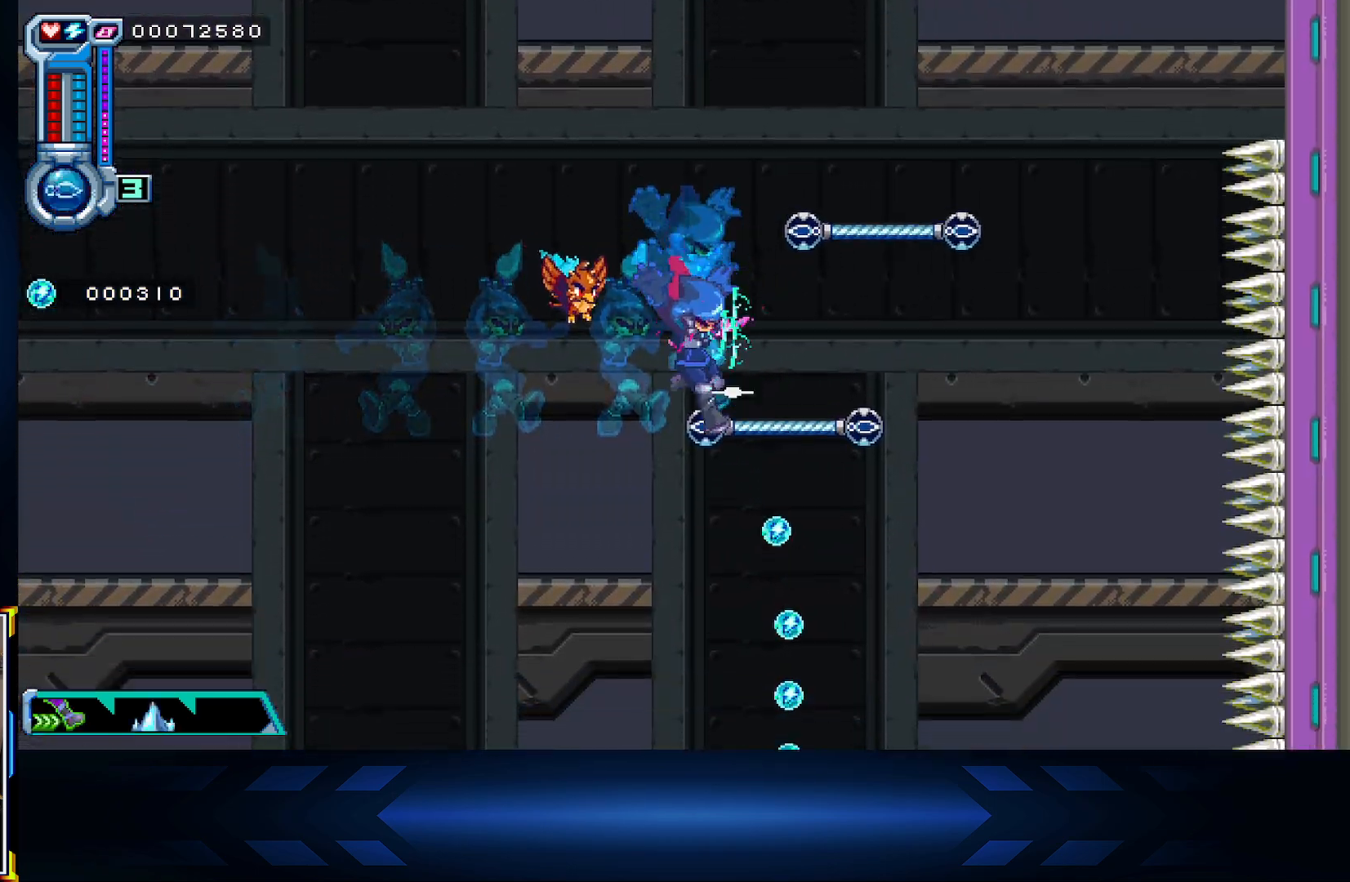
{"buttons": ["DPAD_RIGHT"], "left_stick": "center", "right_stick": "center", "events": [[100, "DPAD_DOWN", "up"], [100, "DPAD_RIGHT", "down"], [100, "DPAD_UP", "down"], [133, "A", "down"], [133, "DPAD_RIGHT", "up"], [400, "DPAD_RIGHT", "down"], [433, "DPAD_UP", "up"], [483, "A", "up"]]}
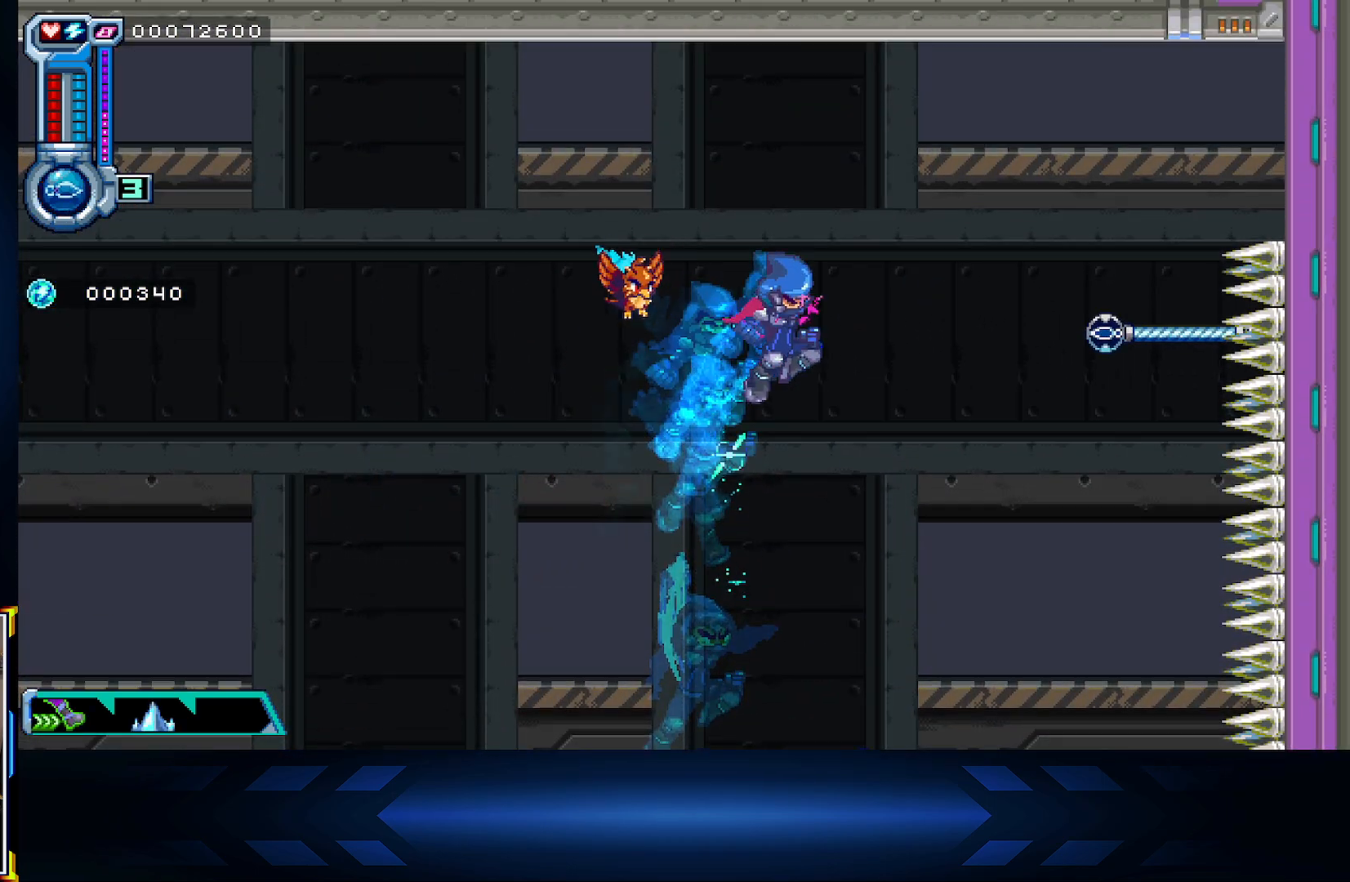
{"buttons": [], "left_stick": "center", "right_stick": "center", "events": [[17, "DPAD_RIGHT", "up"]]}
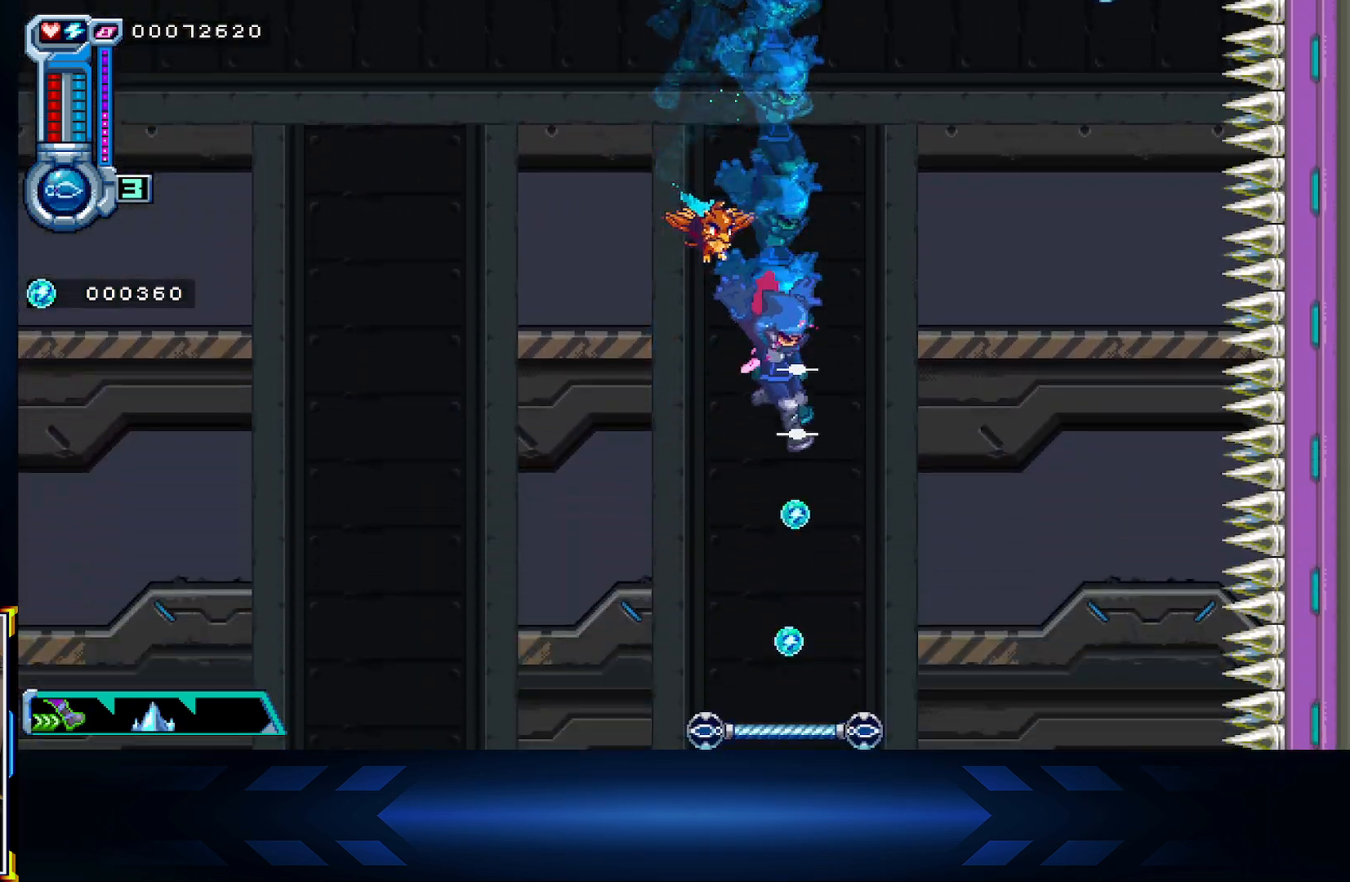
{"buttons": ["A", "DPAD_UP", "DPAD_LEFT"], "left_stick": "center", "right_stick": "center", "events": [[33, "DPAD_UP", "down"], [433, "A", "down"], [433, "DPAD_LEFT", "down"]]}
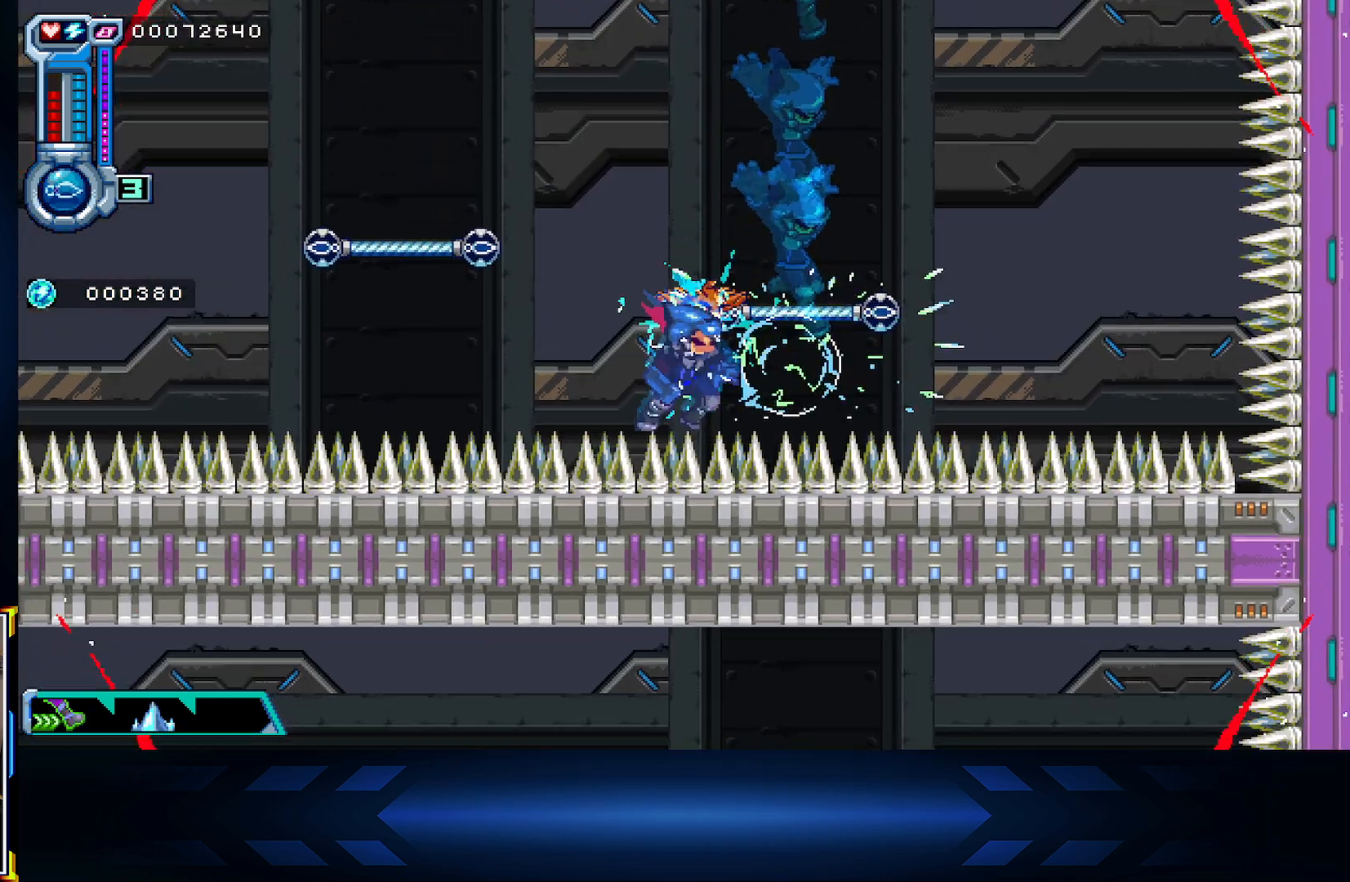
{"buttons": ["DPAD_LEFT"], "left_stick": "center", "right_stick": "center", "events": [[167, "A", "up"], [250, "A", "down"], [367, "DPAD_UP", "up"], [500, "A", "up"]]}
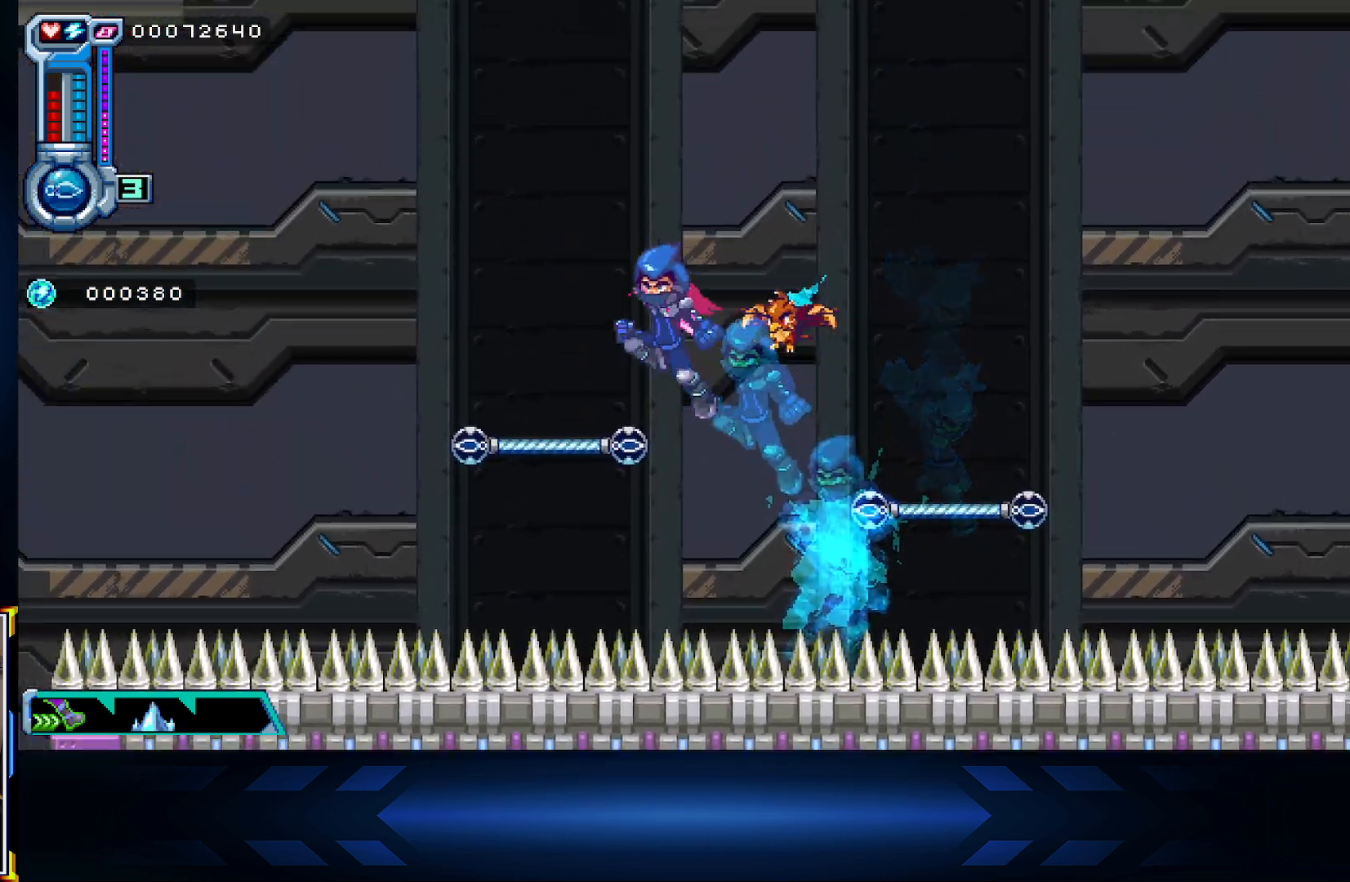
{"buttons": ["DPAD_UP"], "left_stick": "center", "right_stick": "center", "events": [[150, "DPAD_LEFT", "up"], [250, "DPAD_UP", "down"]]}
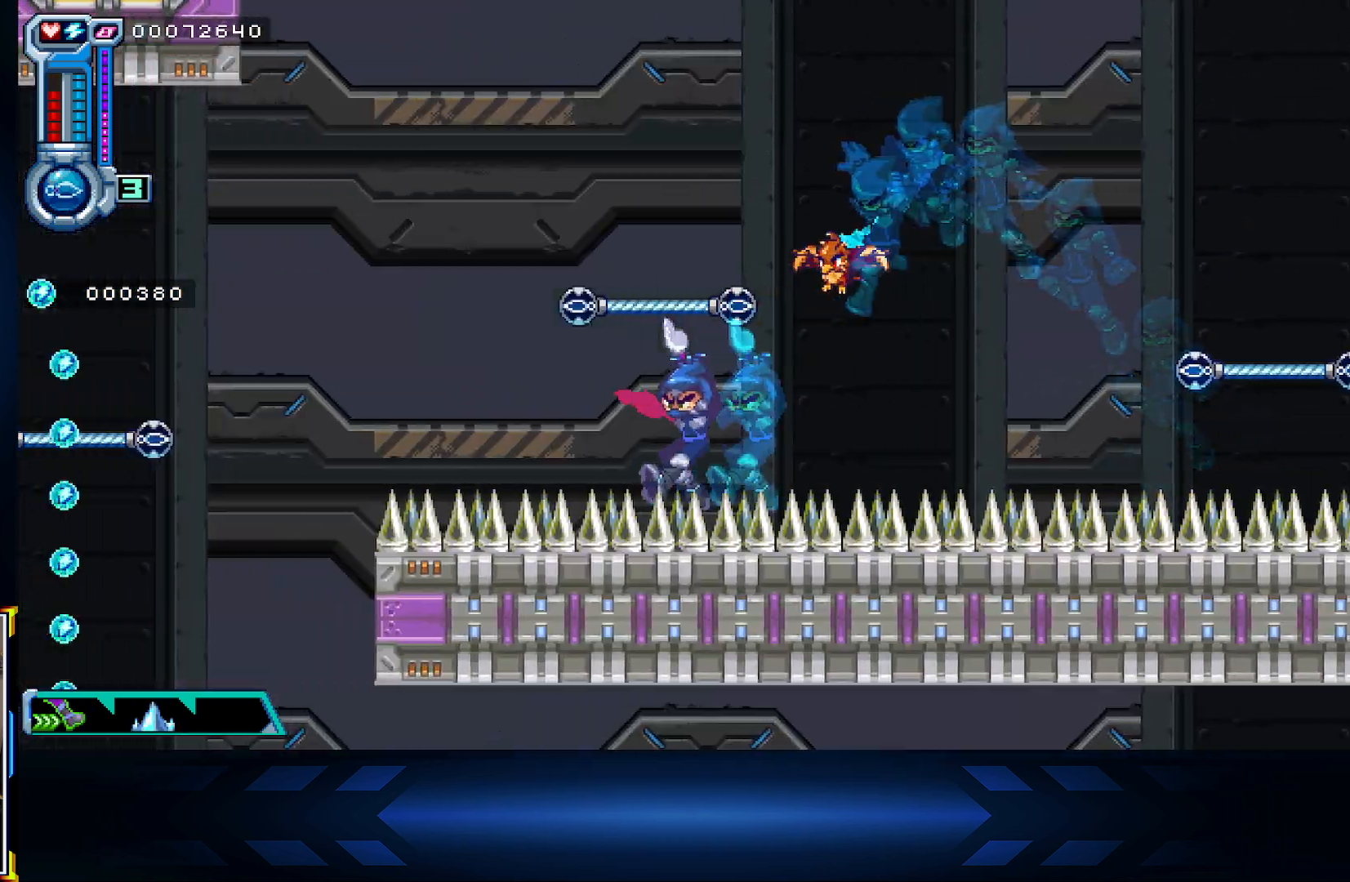
{"buttons": [], "left_stick": "center", "right_stick": "center", "events": [[33, "DPAD_UP", "up"]]}
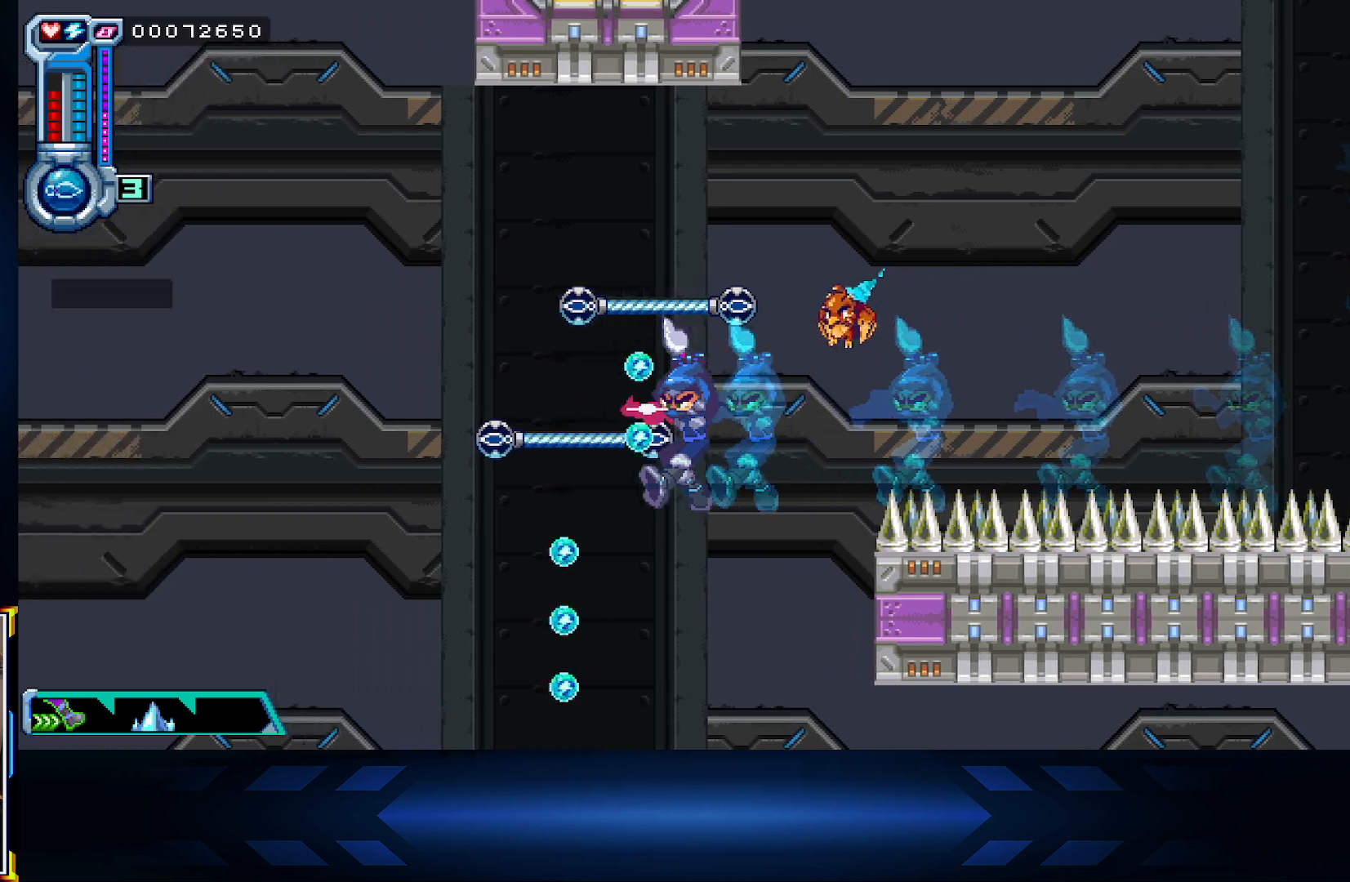
{"buttons": [], "left_stick": "center", "right_stick": "center", "events": [[50, "A", "down"], [467, "A", "up"]]}
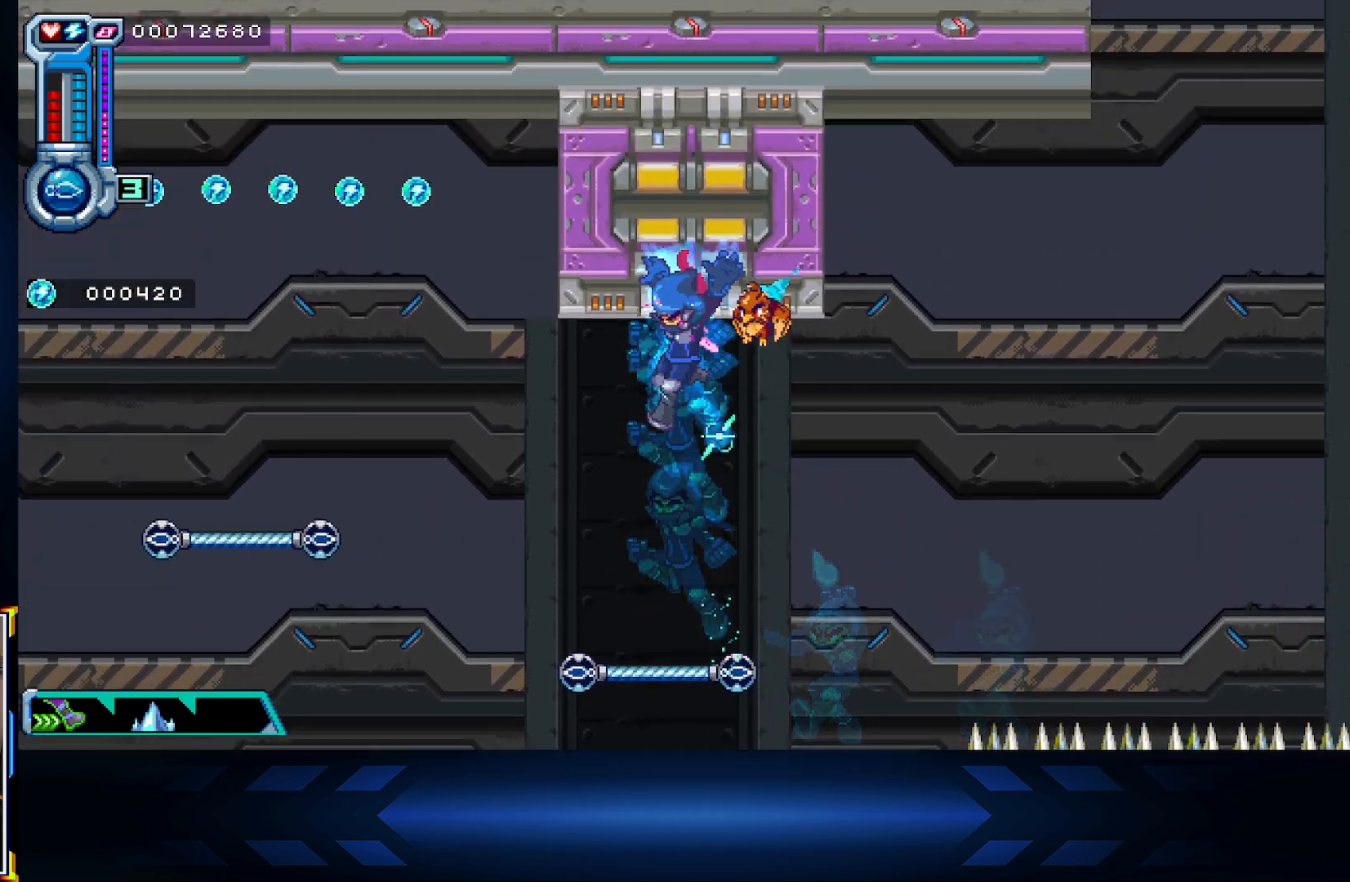
{"buttons": [], "left_stick": "center", "right_stick": "center", "events": [[267, "DPAD_UP", "down"], [467, "DPAD_UP", "up"]]}
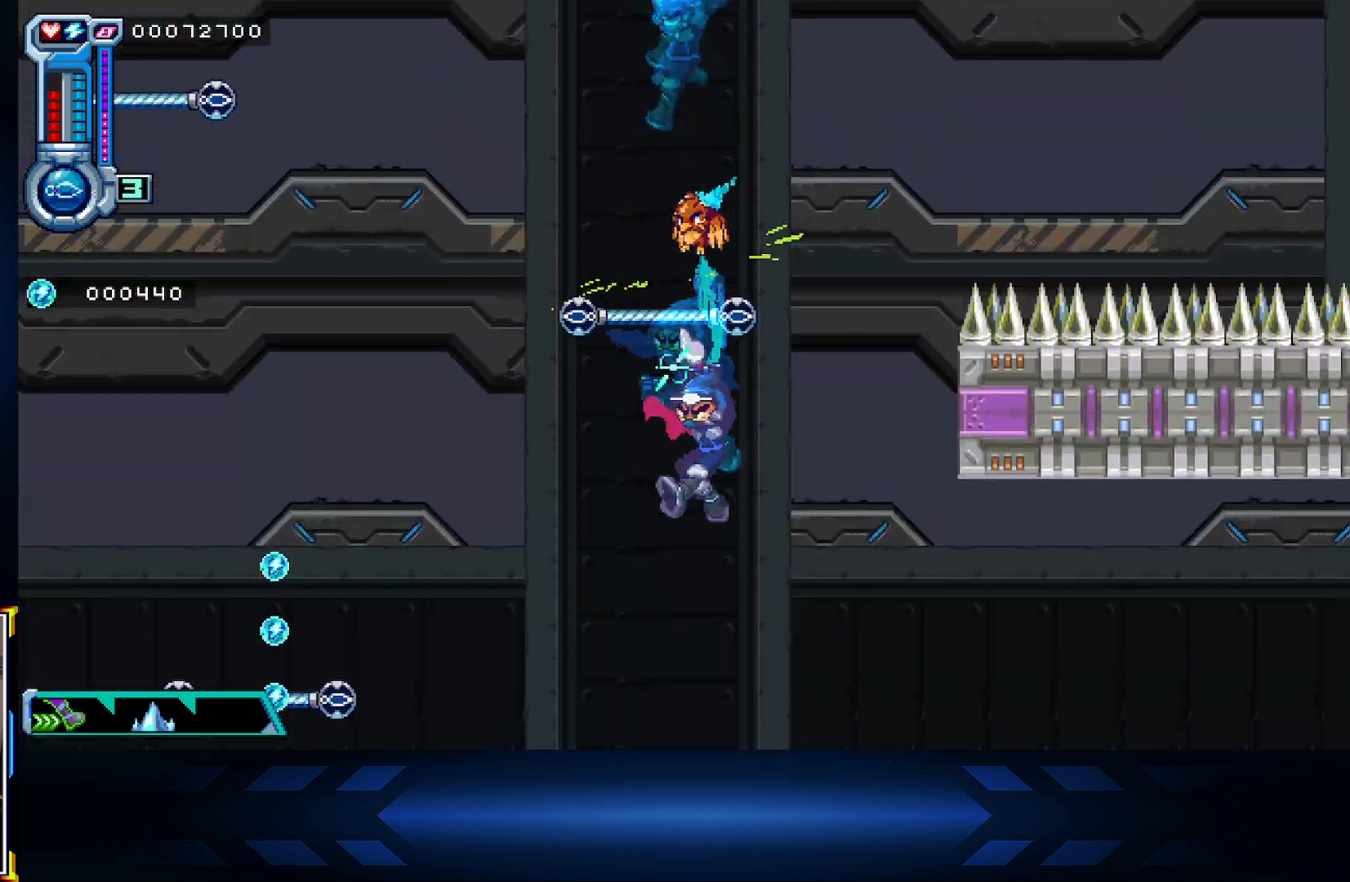
{"buttons": [], "left_stick": "center", "right_stick": "center", "events": []}
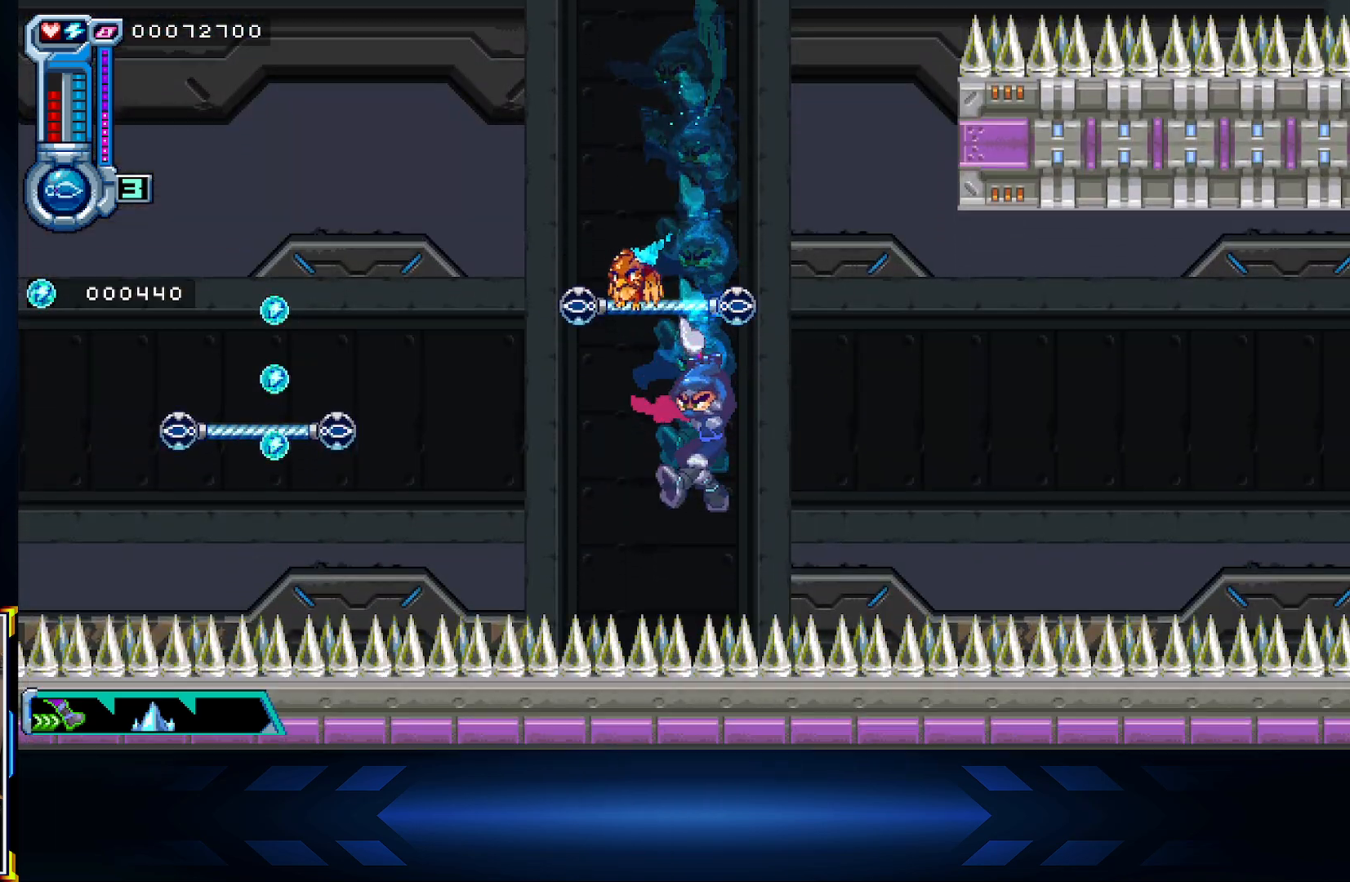
{"buttons": ["DPAD_LEFT"], "left_stick": "center", "right_stick": "center", "events": [[17, "A", "down"], [17, "DPAD_LEFT", "down"], [433, "A", "up"]]}
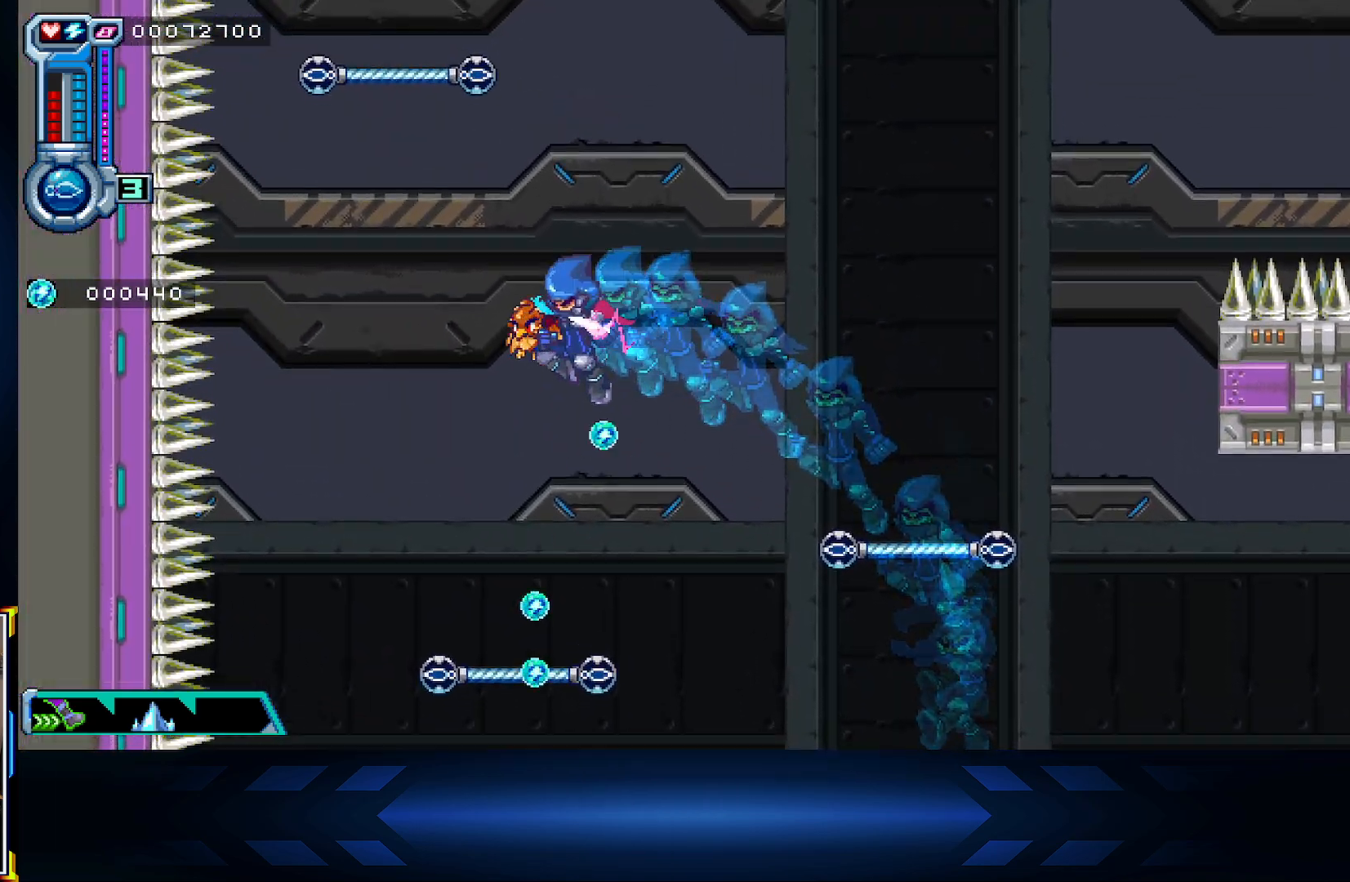
{"buttons": ["DPAD_UP"], "left_stick": "center", "right_stick": "center", "events": [[33, "DPAD_LEFT", "up"], [200, "DPAD_UP", "down"]]}
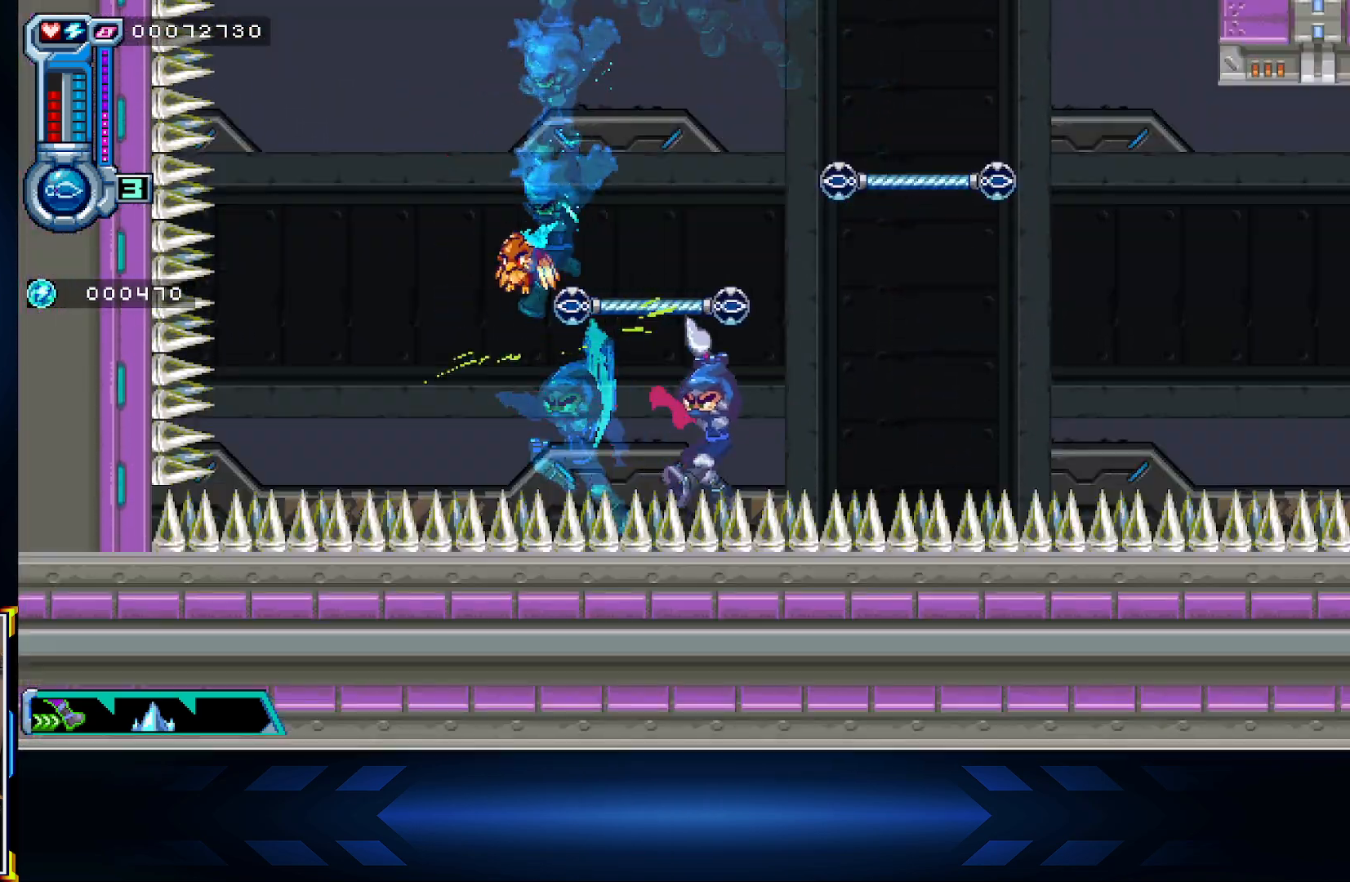
{"buttons": [], "left_stick": "center", "right_stick": "center", "events": [[100, "DPAD_UP", "up"], [250, "DPAD_RIGHT", "down"], [383, "DPAD_RIGHT", "up"]]}
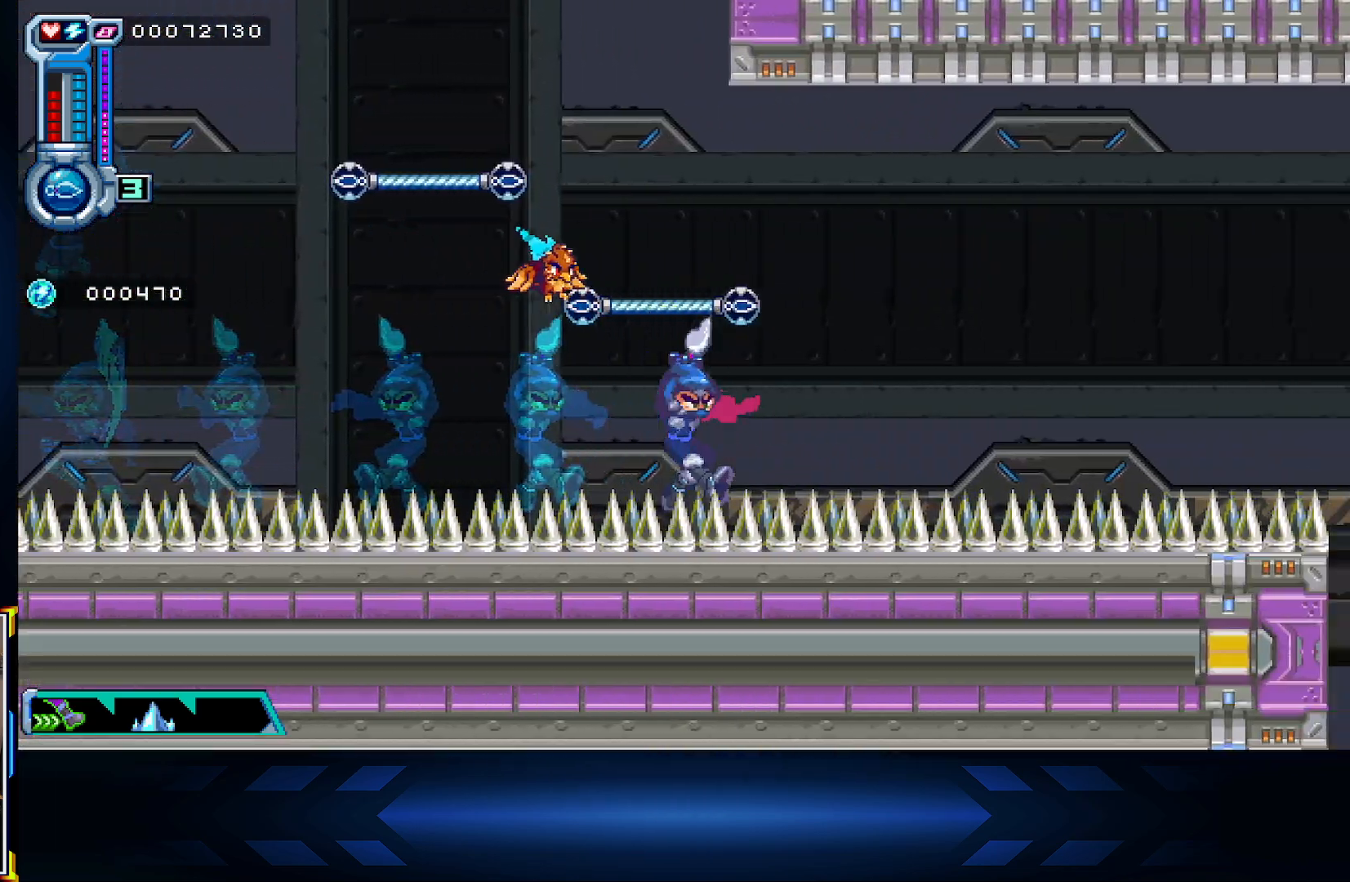
{"buttons": [], "left_stick": "center", "right_stick": "center", "events": []}
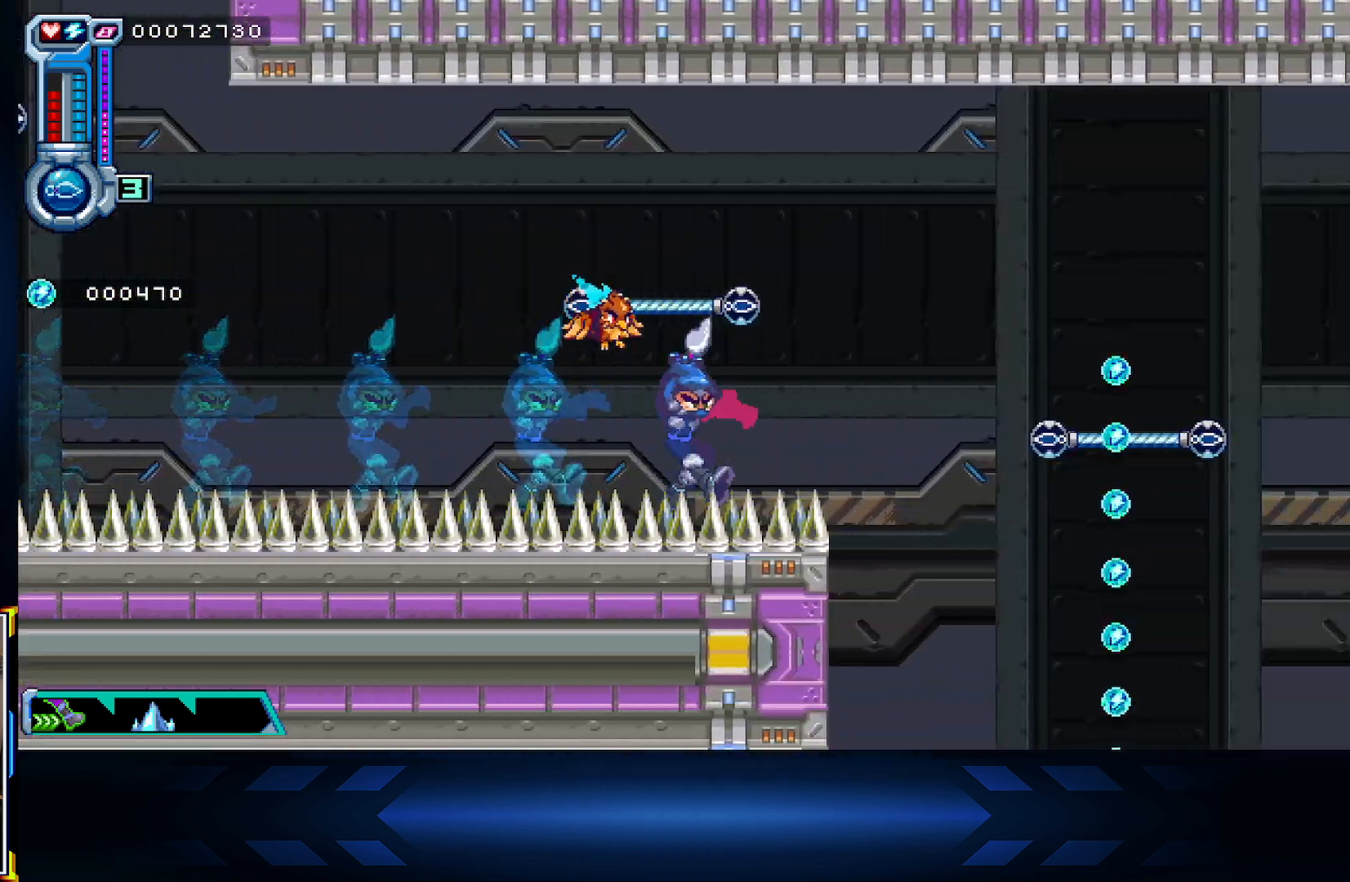
{"buttons": ["A"], "left_stick": "center", "right_stick": "center", "events": [[417, "A", "down"]]}
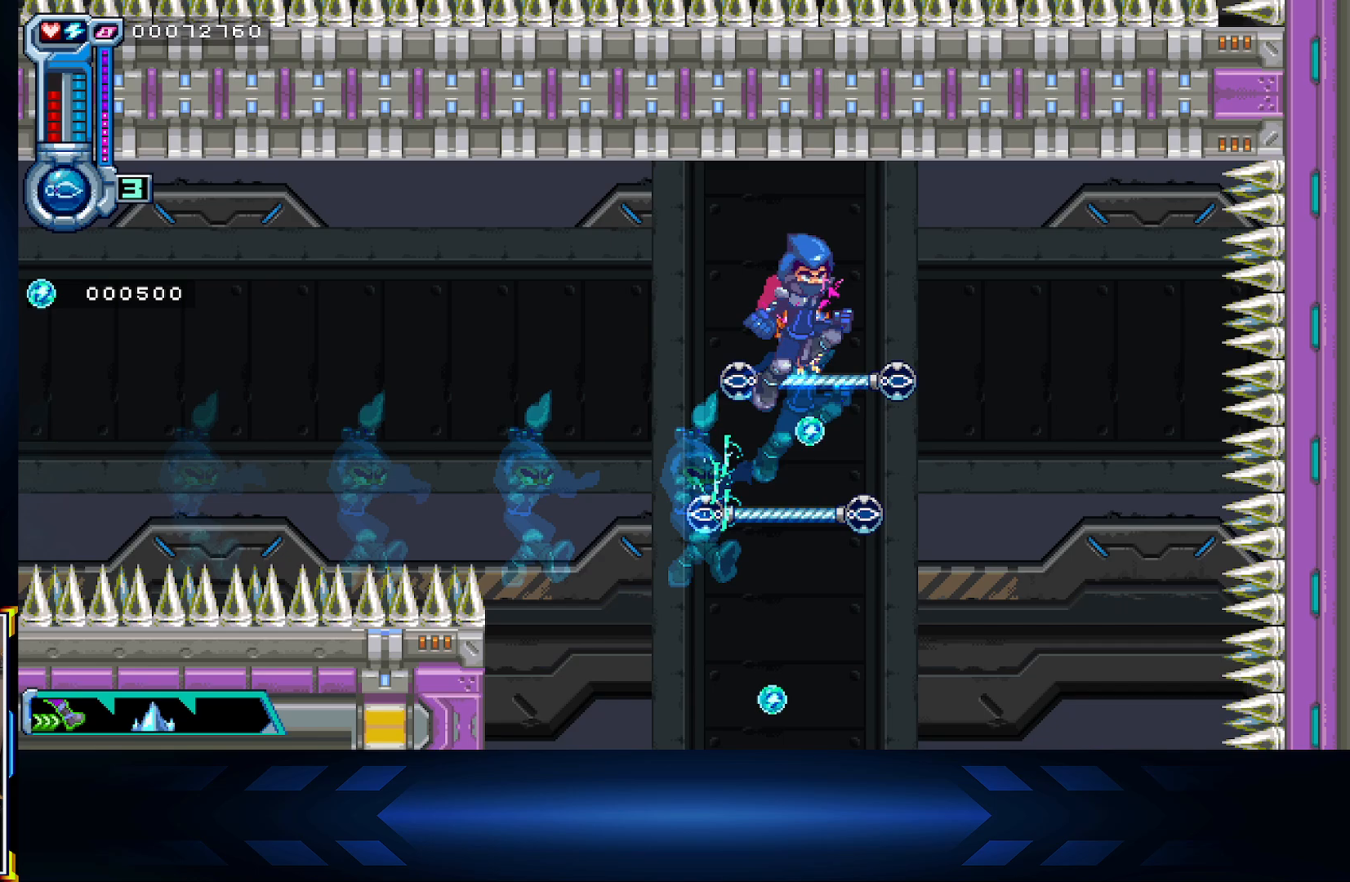
{"buttons": [], "left_stick": "center", "right_stick": "center", "events": [[350, "A", "up"]]}
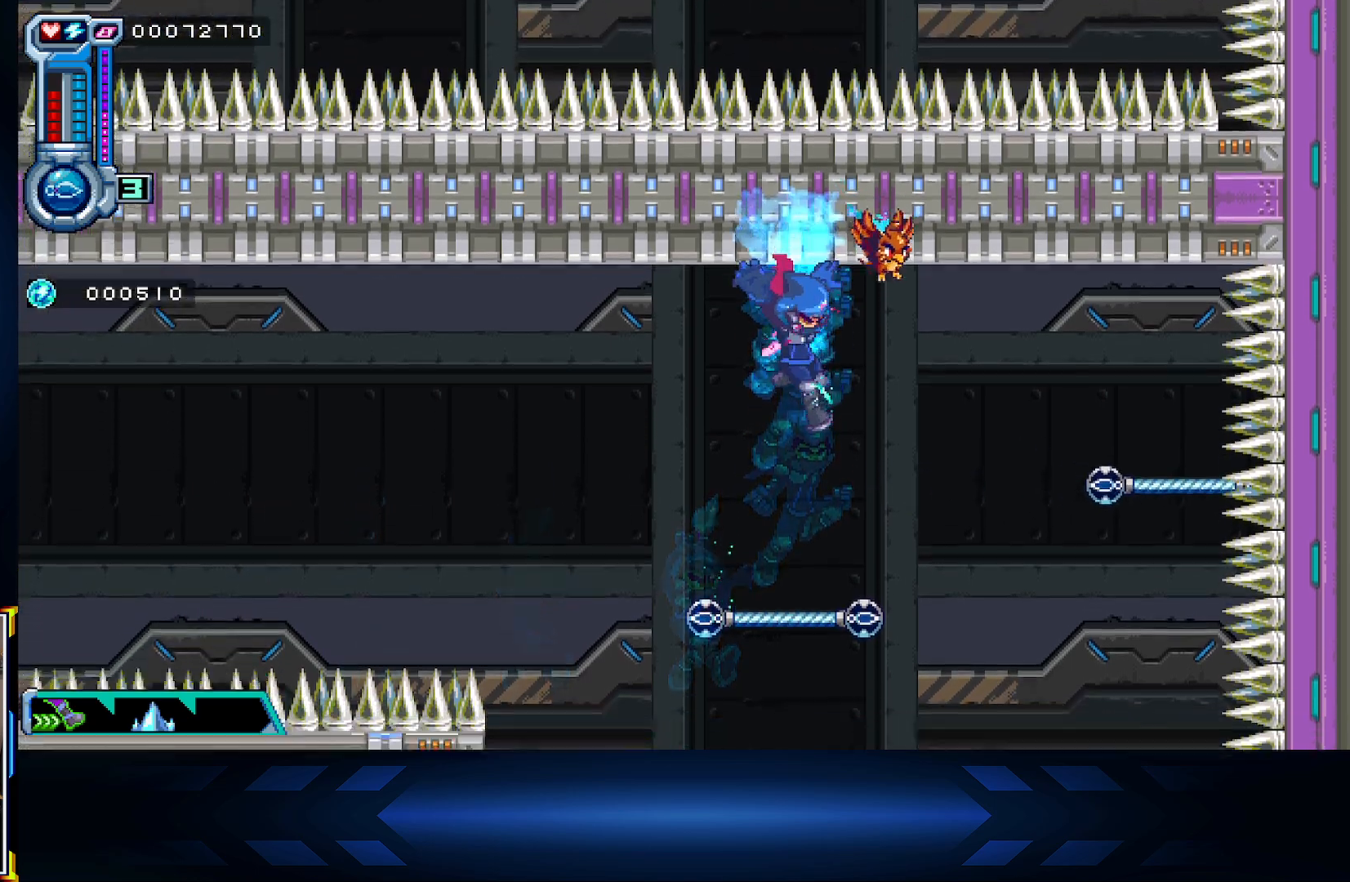
{"buttons": [], "left_stick": "center", "right_stick": "center", "events": [[67, "DPAD_UP", "down"], [450, "DPAD_UP", "up"]]}
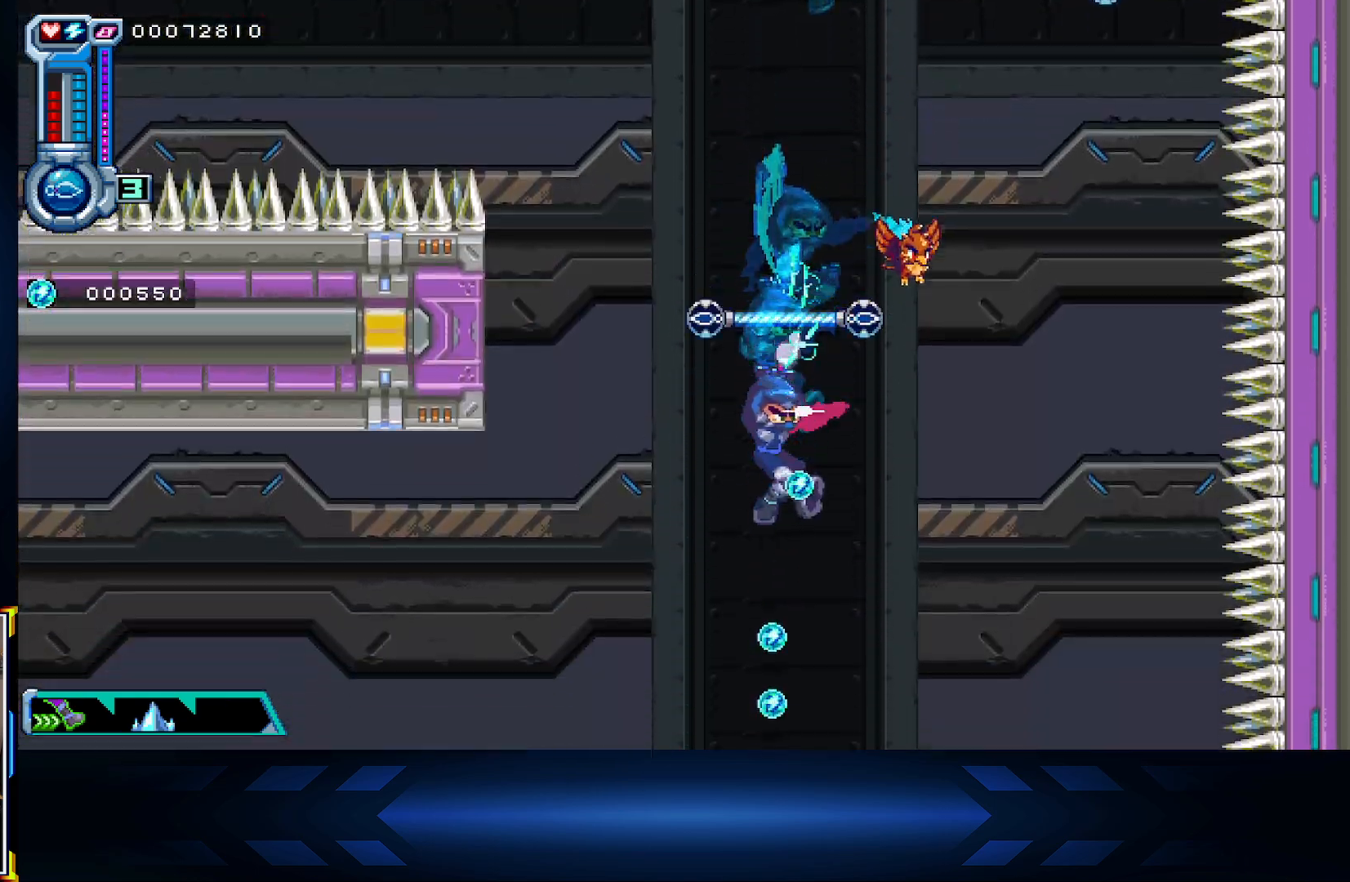
{"buttons": [], "left_stick": "center", "right_stick": "center", "events": []}
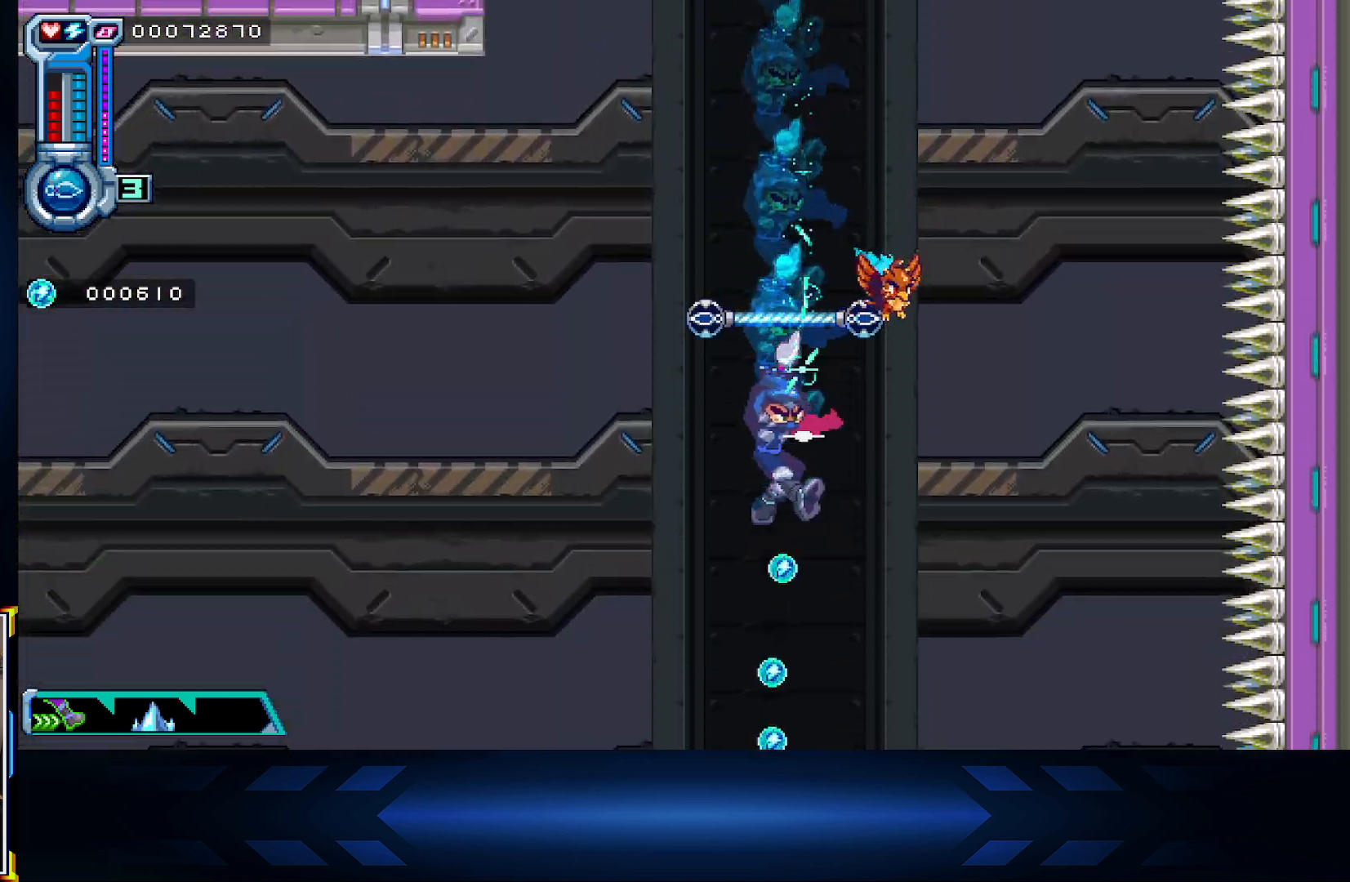
{"buttons": ["A", "DPAD_UP", "DPAD_LEFT"], "left_stick": "center", "right_stick": "center", "events": [[450, "DPAD_LEFT", "down"], [467, "A", "down"], [483, "DPAD_UP", "down"]]}
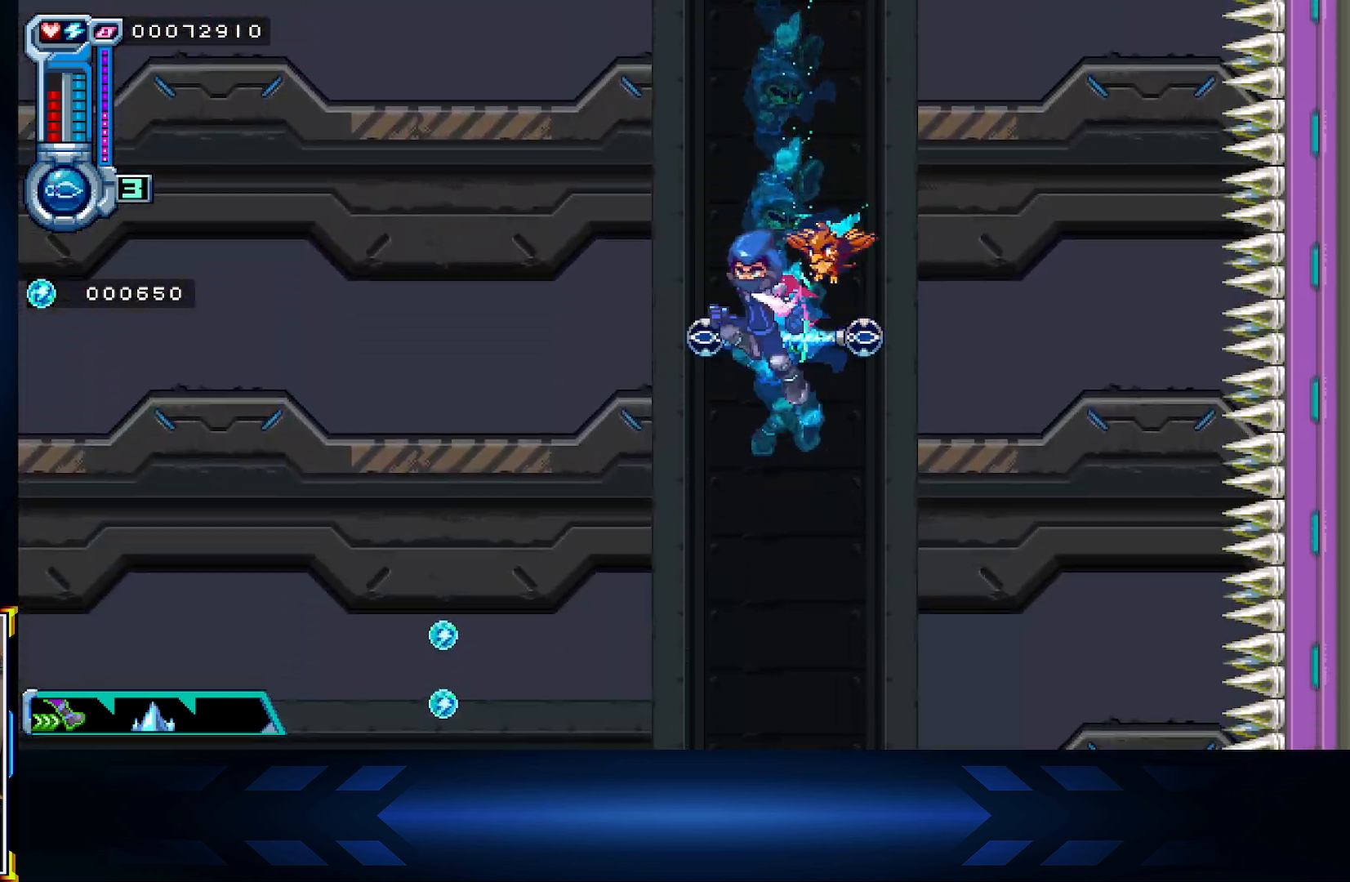
{"buttons": [], "left_stick": "center", "right_stick": "center", "events": [[133, "DPAD_UP", "up"], [367, "DPAD_LEFT", "up"], [417, "A", "up"]]}
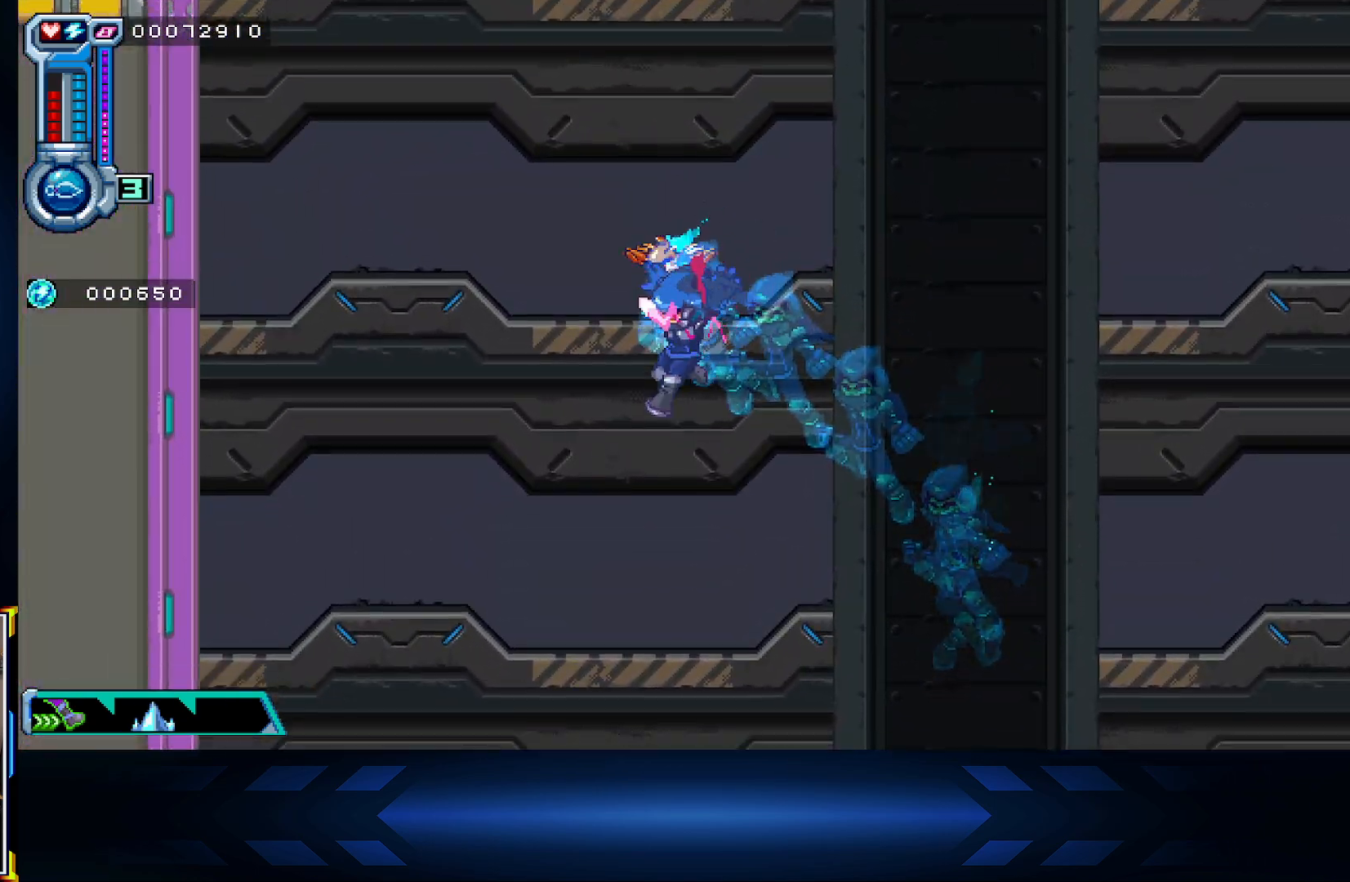
{"buttons": ["DPAD_UP"], "left_stick": "center", "right_stick": "center", "events": [[417, "DPAD_UP", "down"]]}
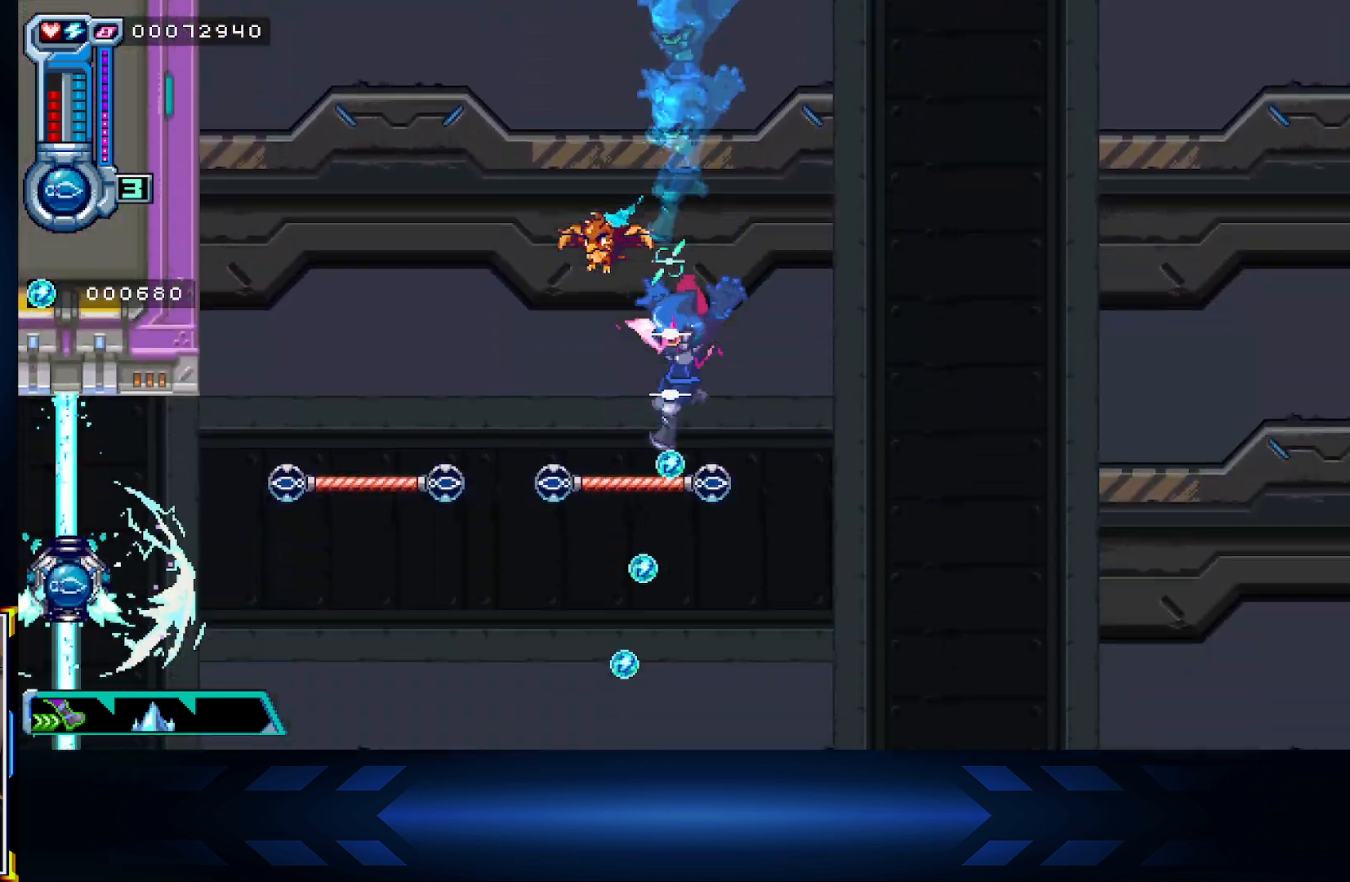
{"buttons": ["A", "DPAD_LEFT"], "left_stick": "center", "right_stick": "center", "events": [[333, "DPAD_UP", "up"], [417, "DPAD_LEFT", "down"], [467, "A", "down"]]}
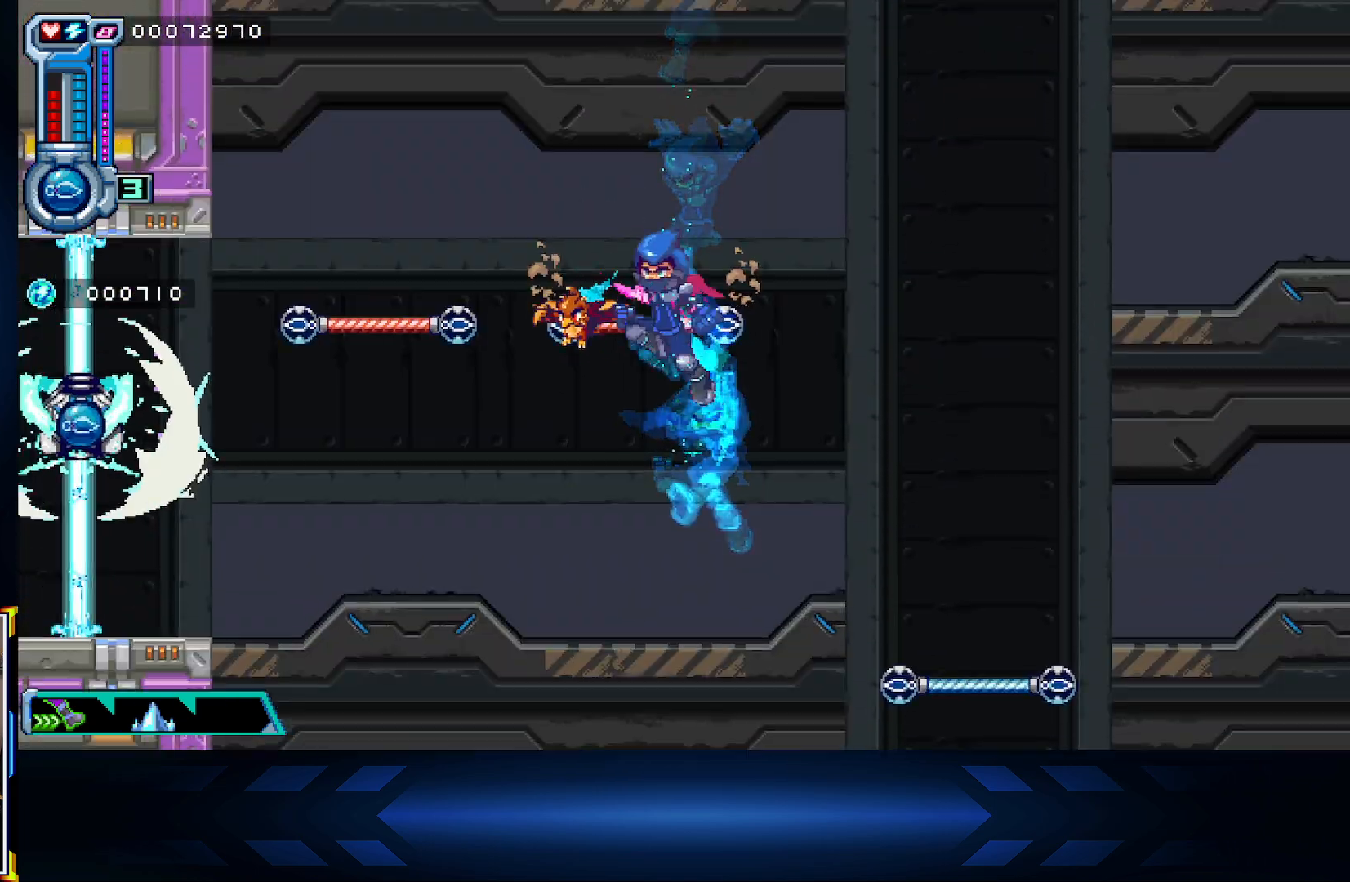
{"buttons": ["A"], "left_stick": "center", "right_stick": "center", "events": [[450, "DPAD_LEFT", "up"]]}
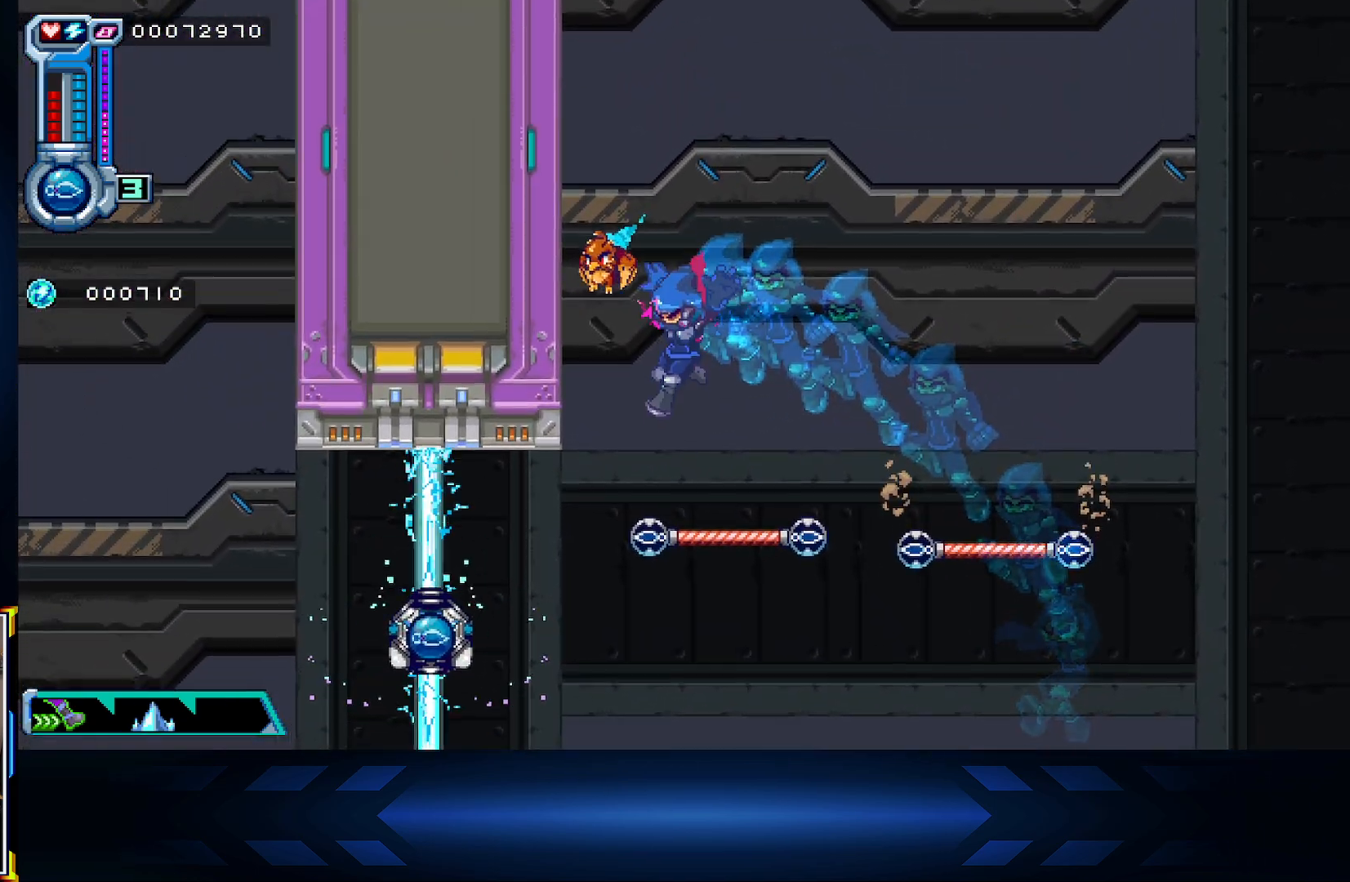
{"buttons": [], "left_stick": "center", "right_stick": "center", "events": [[17, "A", "up"], [67, "DPAD_UP", "down"], [283, "B", "down"], [450, "B", "up"], [467, "DPAD_UP", "up"]]}
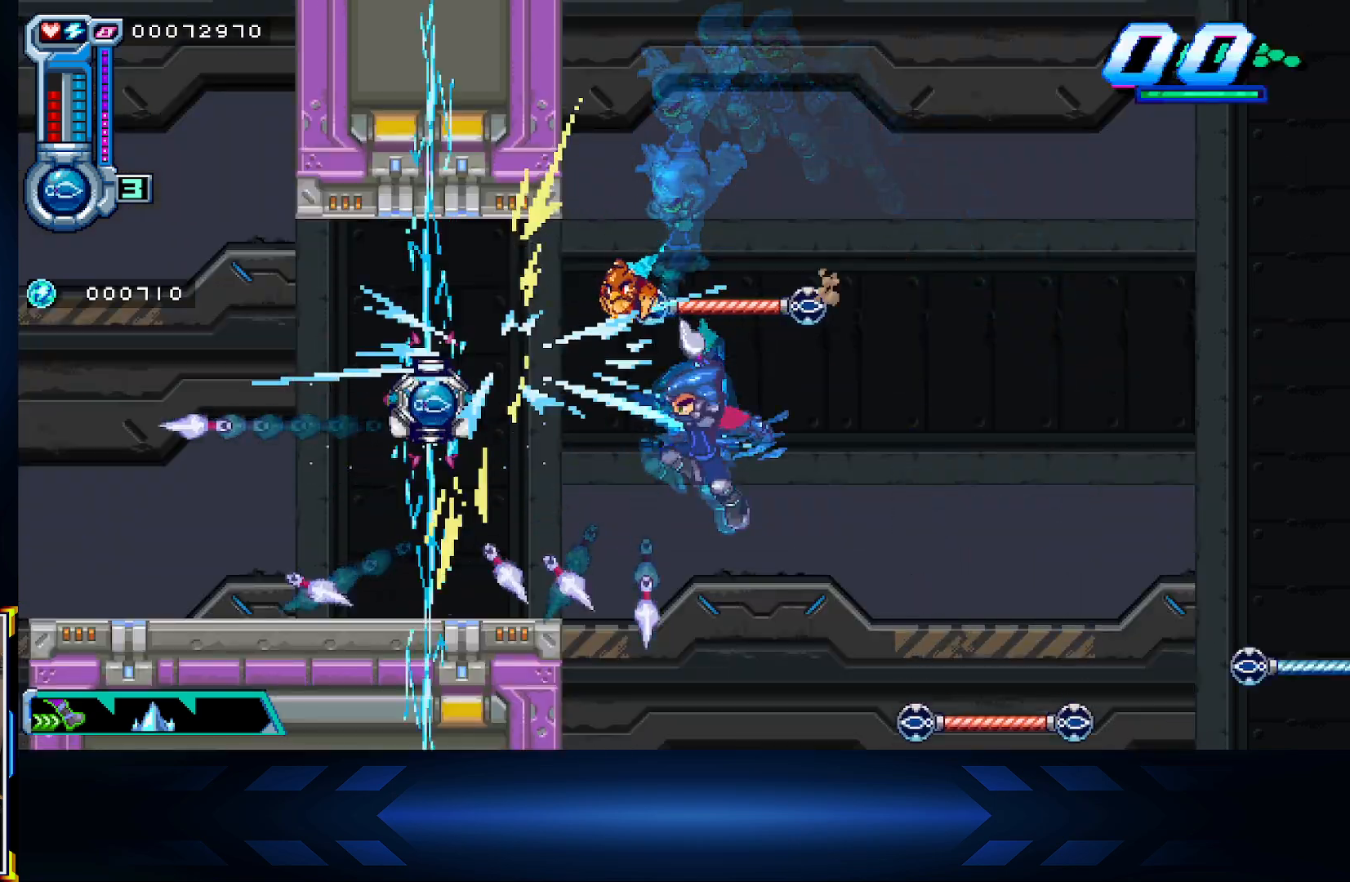
{"buttons": [], "left_stick": "center", "right_stick": "center", "events": [[150, "A", "down"], [267, "A", "up"], [283, "DPAD_LEFT", "down"], [400, "DPAD_LEFT", "up"]]}
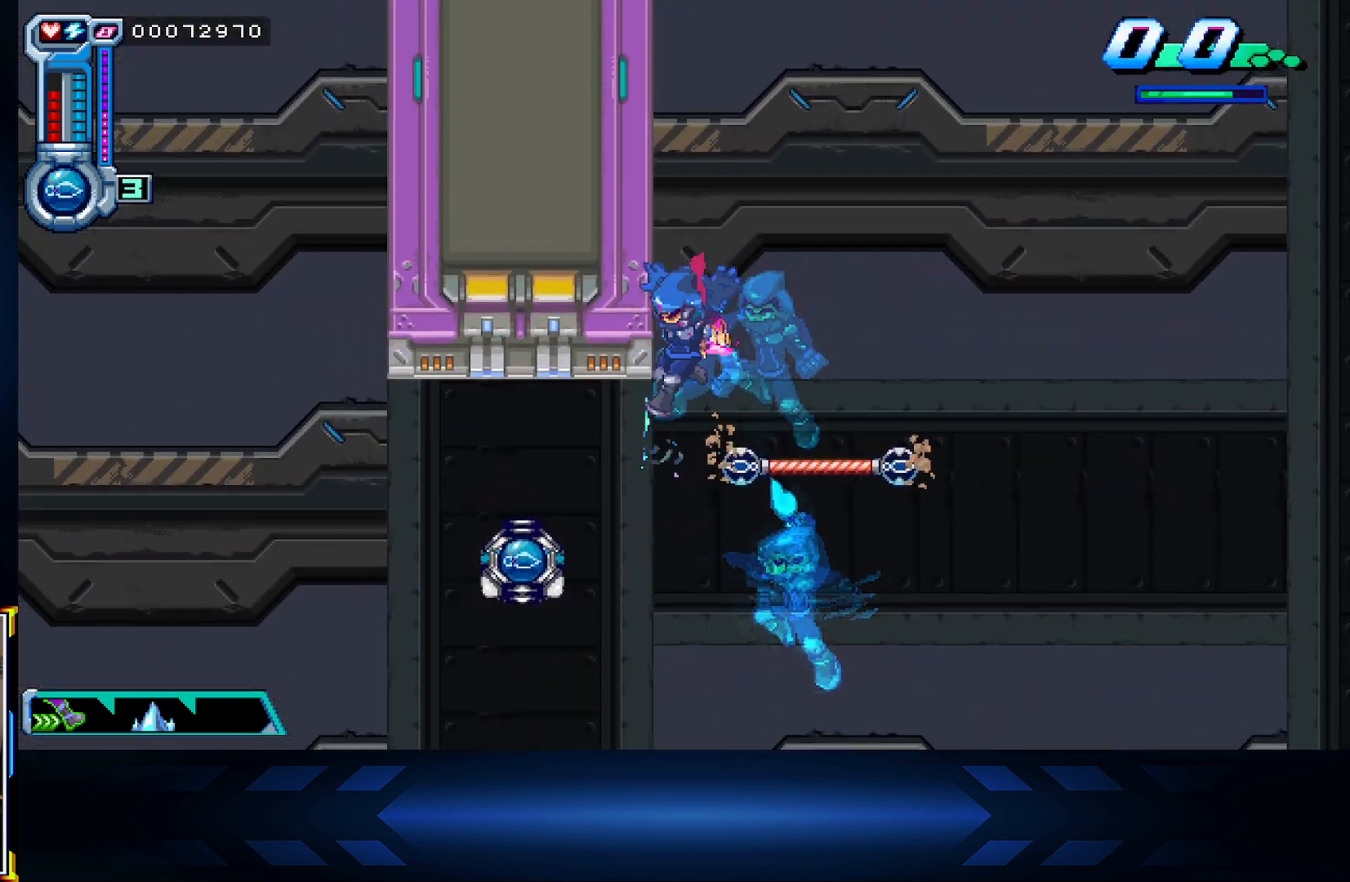
{"buttons": ["DPAD_LEFT"], "left_stick": "center", "right_stick": "center", "events": [[100, "DPAD_LEFT", "down"]]}
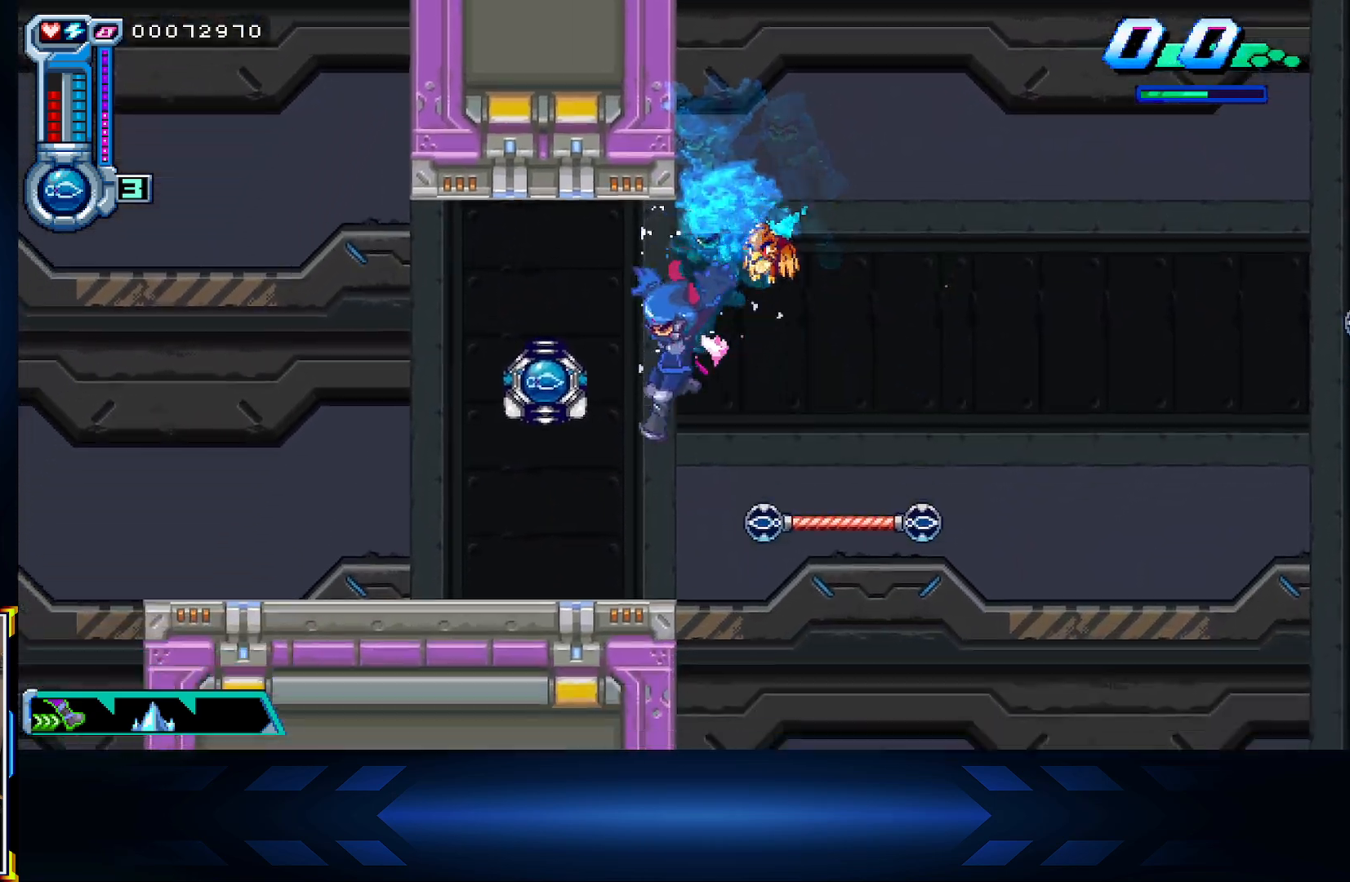
{"buttons": ["A"], "left_stick": "center", "right_stick": "center", "events": [[250, "A", "down"], [500, "DPAD_LEFT", "up"]]}
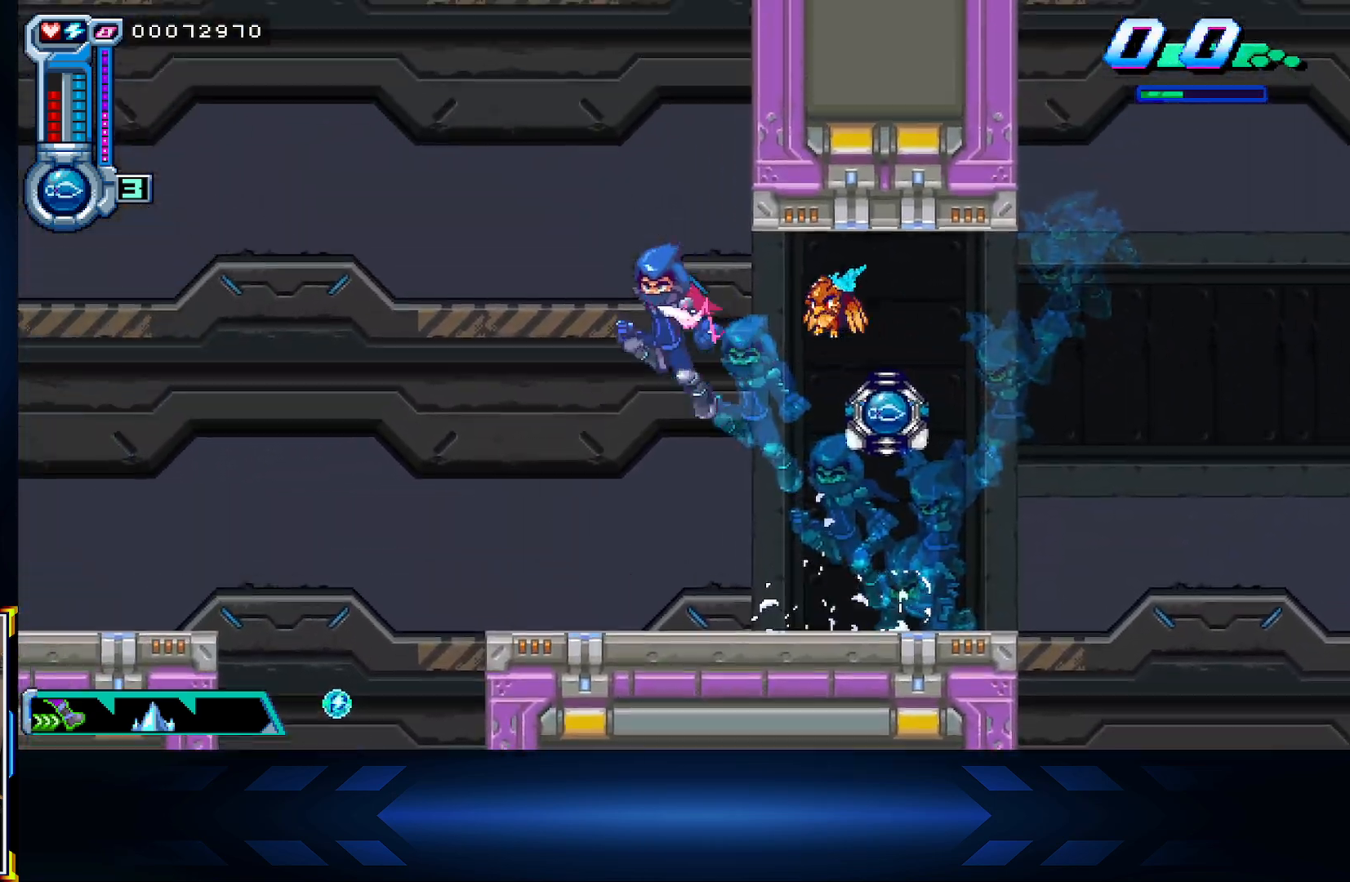
{"buttons": ["DPAD_RIGHT"], "left_stick": "center", "right_stick": "center", "events": [[17, "DPAD_UP", "down"], [33, "X", "down"], [67, "A", "up"], [250, "DPAD_RIGHT", "down"], [283, "DPAD_UP", "up"], [383, "X", "up"]]}
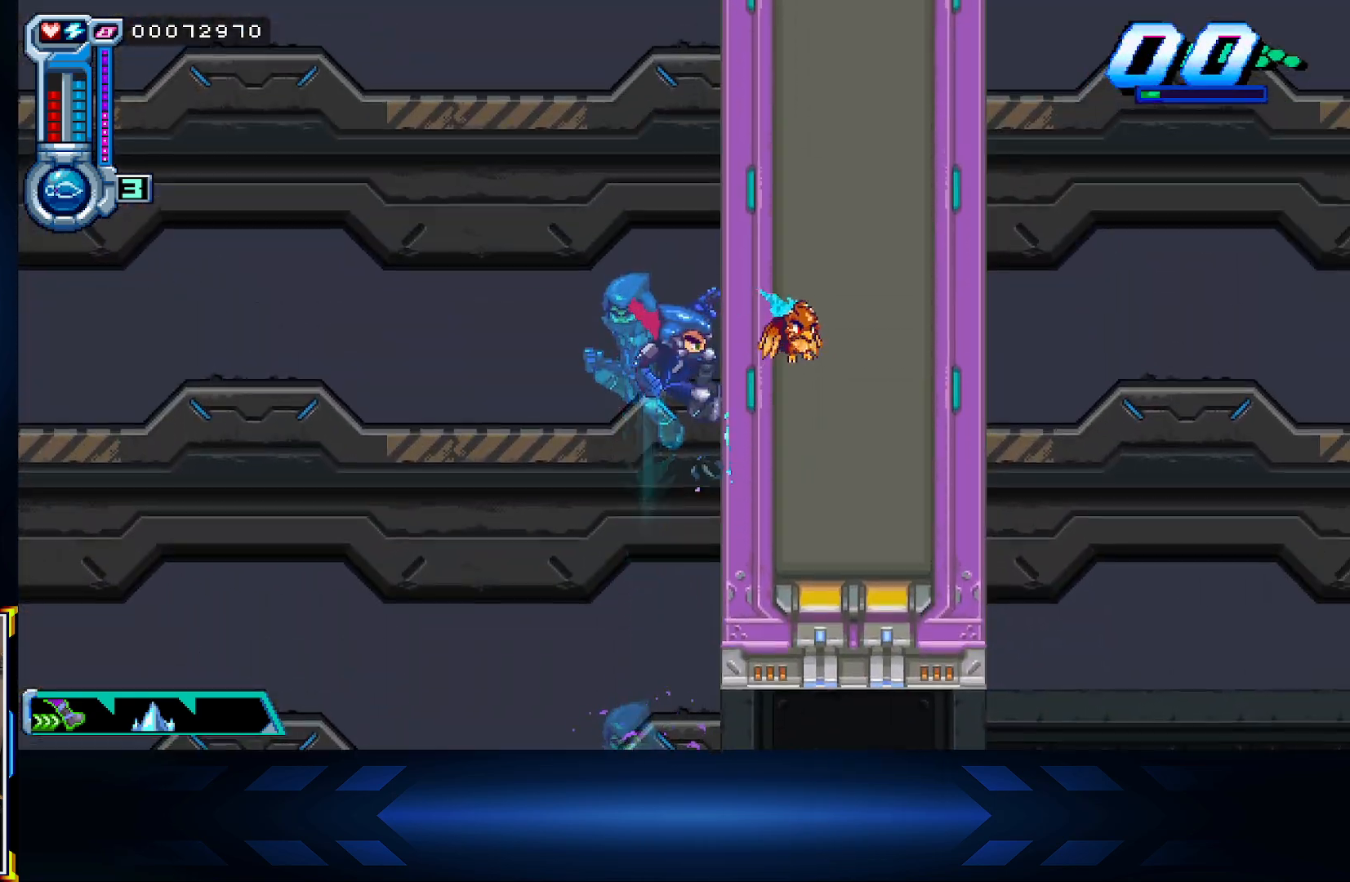
{"buttons": ["X", "DPAD_UP", "DPAD_LEFT"], "left_stick": "center", "right_stick": "center", "events": [[33, "A", "down"], [33, "DPAD_RIGHT", "up"], [100, "DPAD_LEFT", "down"], [100, "DPAD_UP", "down"], [317, "X", "down"], [417, "A", "up"]]}